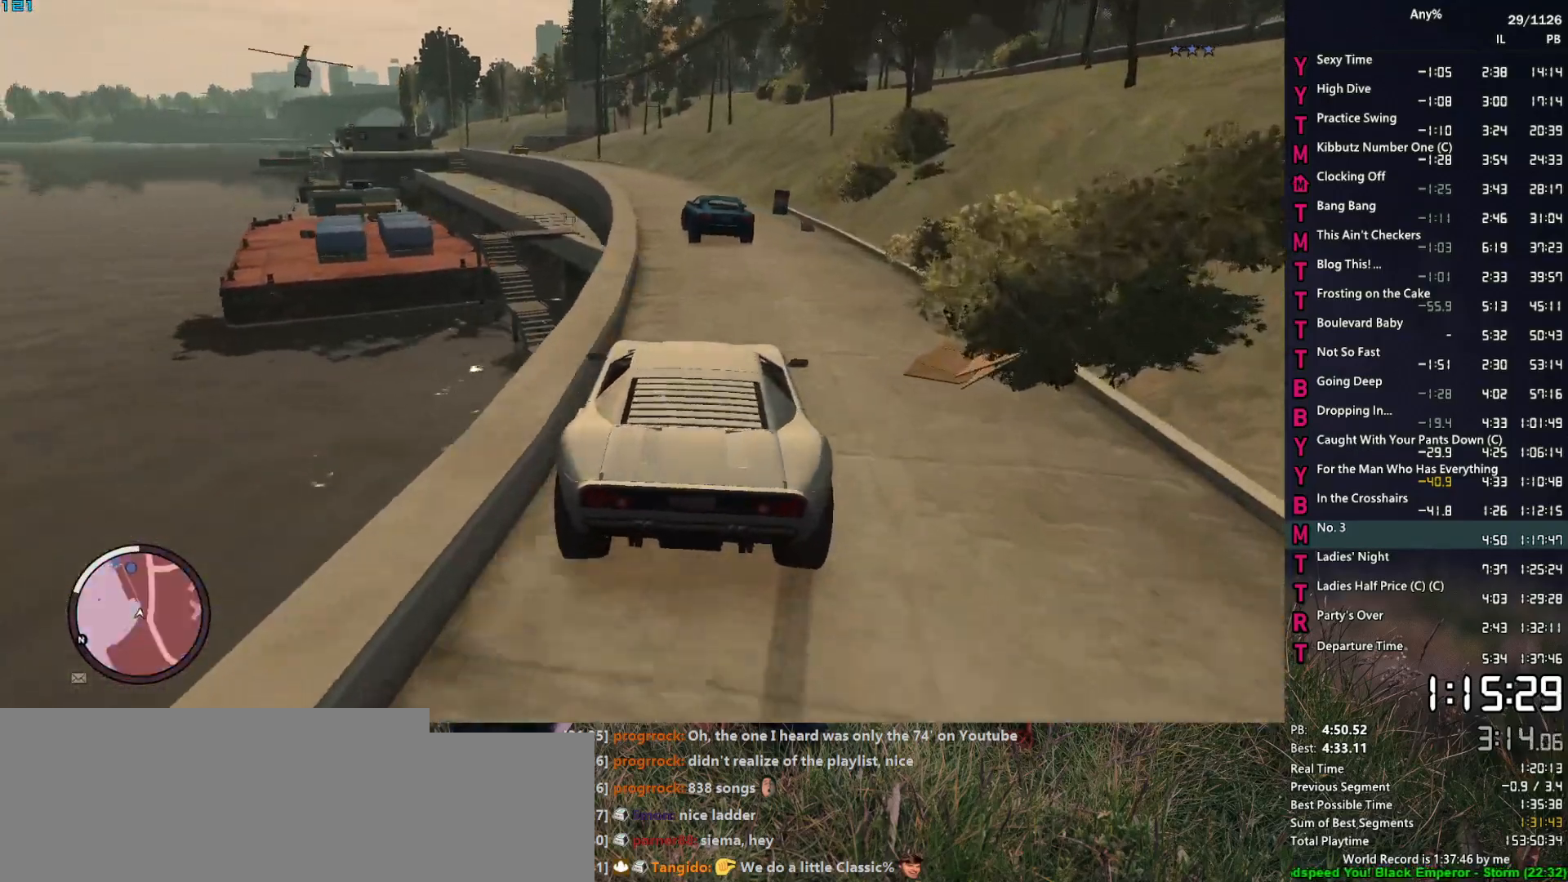
Gameplay with keyboard and mouse; each line is a JSON object with the keys and mouse buttons held at the frame after it. "events" lists presses ("down") and releases ("up") of "1", "2", "3", "4", "5", "6", "a", "alt", "caps_lock", "ctrl", "d", "down", "e", "escape", "f", "f2", "q", "r", "return", "s", "shift", "space", "t", "tab", "up", "v", "w", "mouse_left", "mouse_middle", "mouse_right", "mouse_mb4", "mouse_mb5", "mouse_wheel_up" and "mouse_wheel_down" between this image and that frame as [ms after this image, input, new state], when the widget could be followed in between. "mouse_left", "mouse_middle", "mouse_right", "mouse_mb4", "mouse_mb5", "mouse_wheel_up", "mouse_wheel_down" = the "left", "middle", "right", "mb4", "mb5", "wheel_up", "wheel_down" buttons of the "mouse" list. No other keys are recorded. Not read: mouse_move other_keys.
{"keys": ["a", "w"], "mouse": [], "events": [[50, "a", "up"], [317, "d", "down"], [367, "d", "up"], [417, "a", "down"]]}
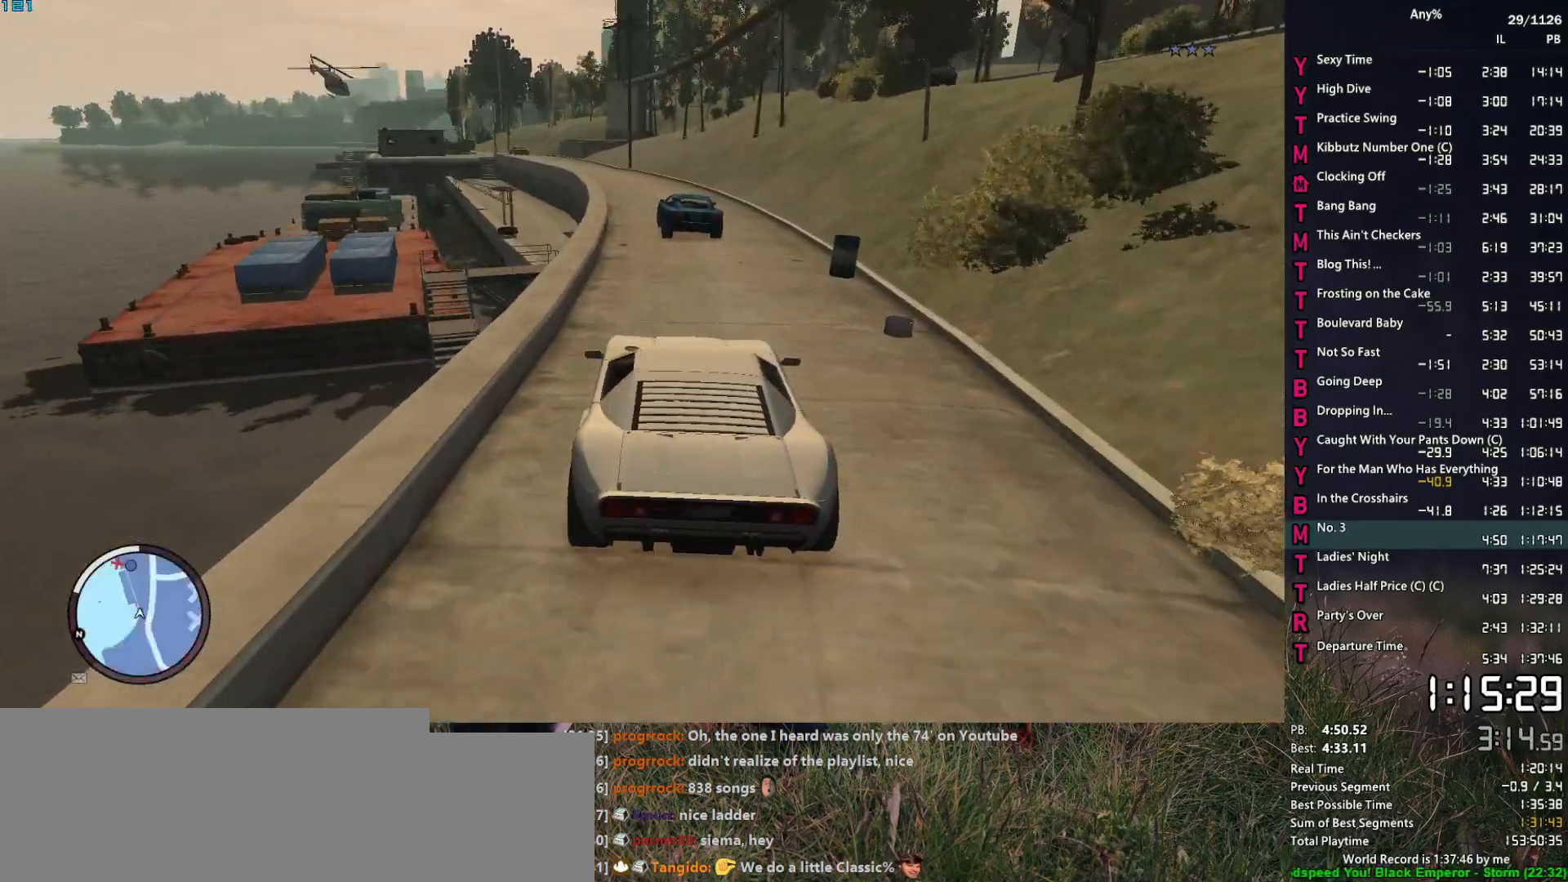
{"keys": ["w"], "mouse": [], "events": [[100, "a", "up"], [200, "a", "down"], [334, "a", "up"]]}
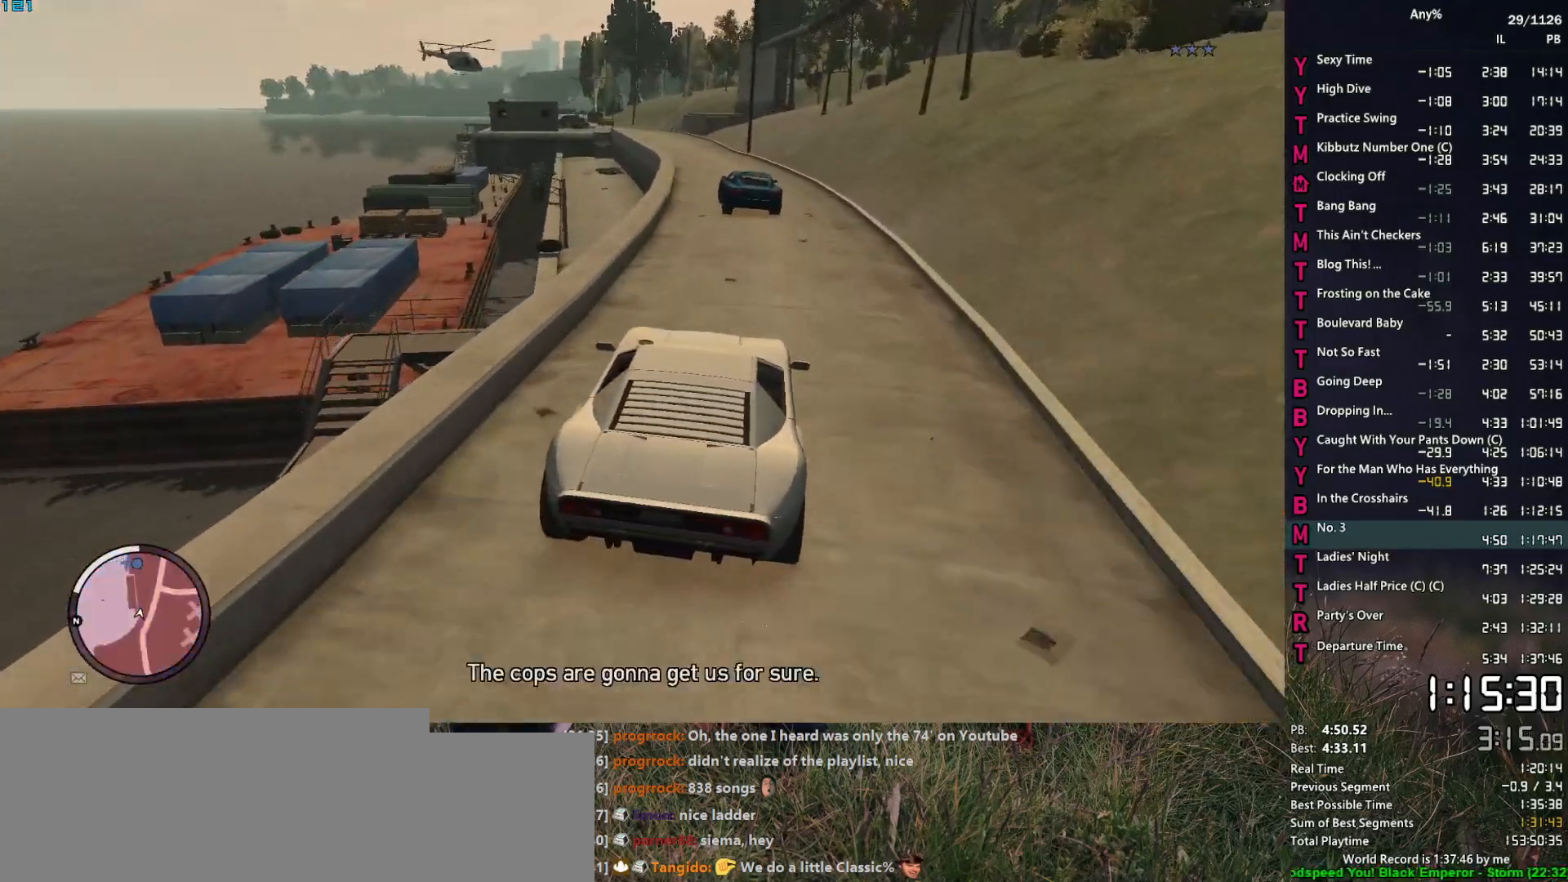
{"keys": ["w"], "mouse": [], "events": [[217, "a", "down"], [250, "a", "up"]]}
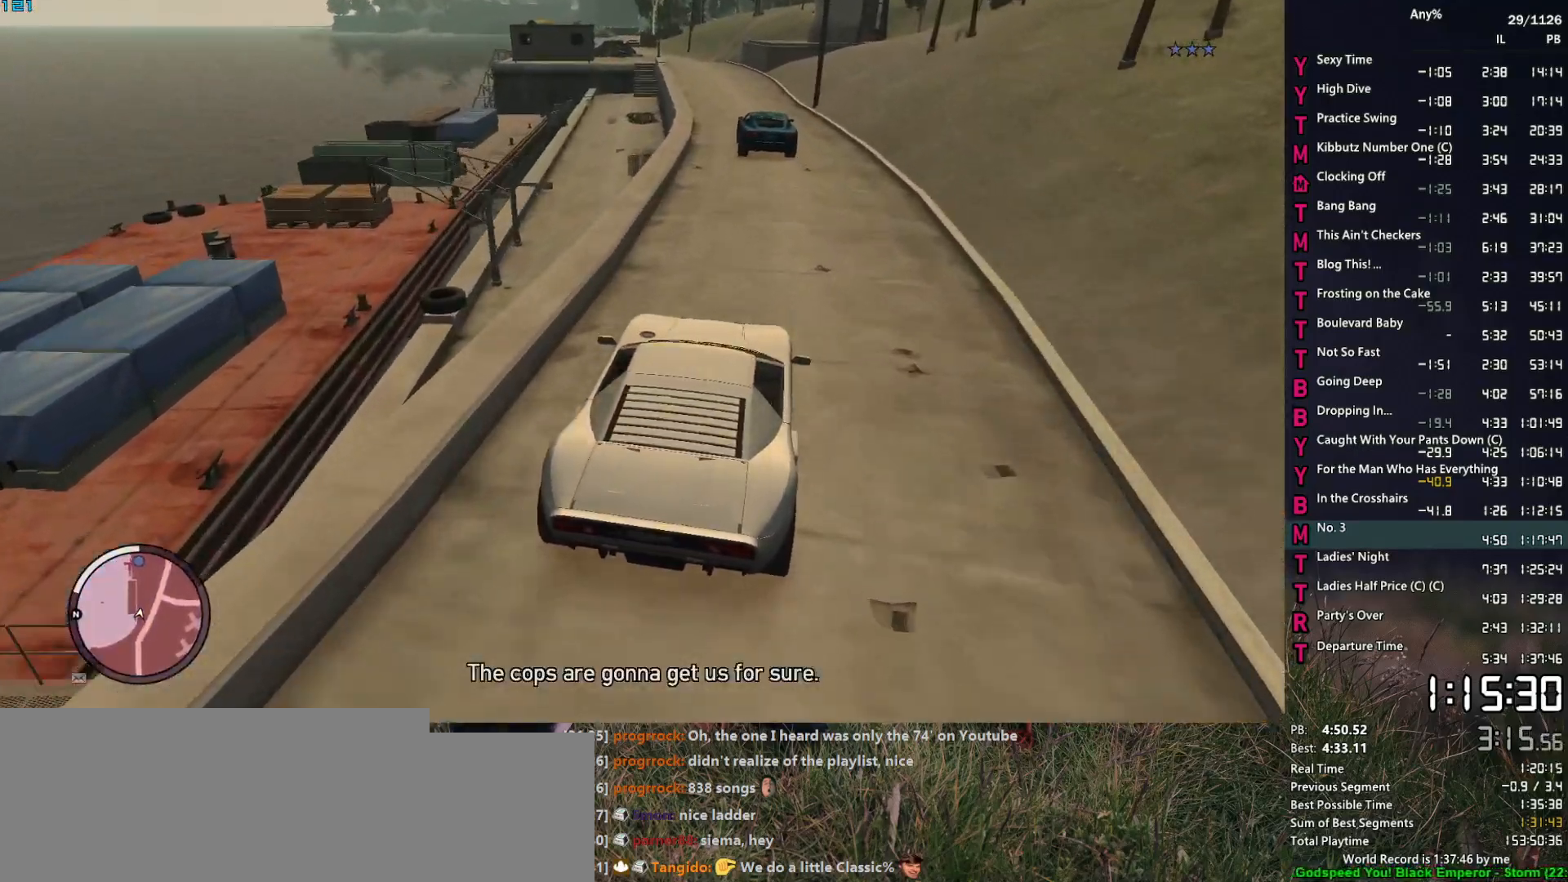
{"keys": ["w"], "mouse": ["right"], "events": [[34, "mouse_right", "down"], [100, "a", "down"], [184, "a", "up"], [417, "a", "down"], [467, "a", "up"]]}
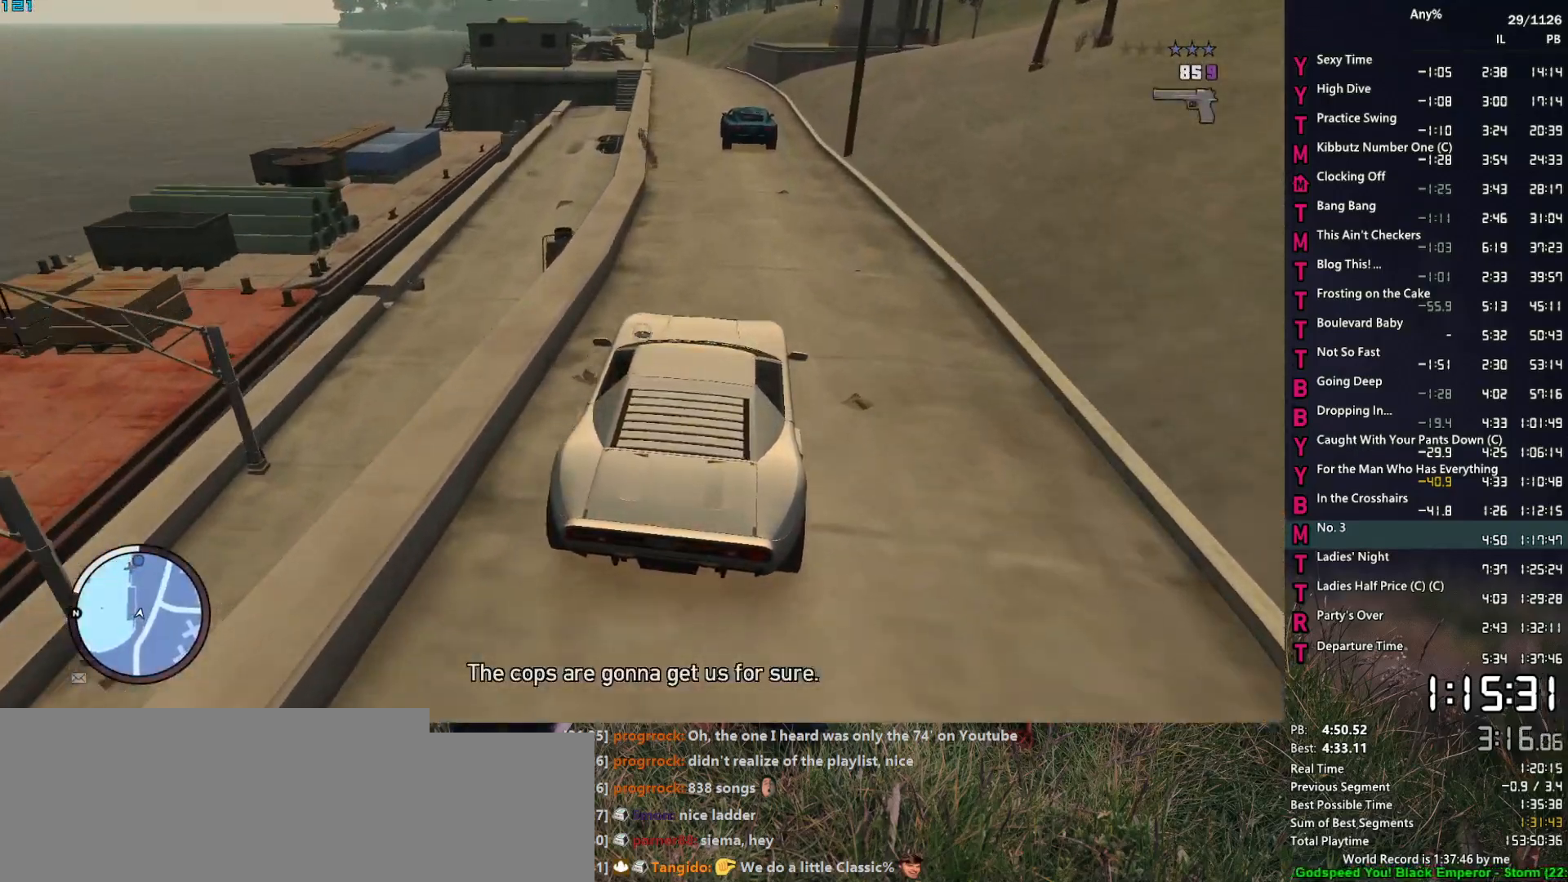
{"keys": ["w"], "mouse": ["right"], "events": [[384, "a", "down"], [434, "a", "up"]]}
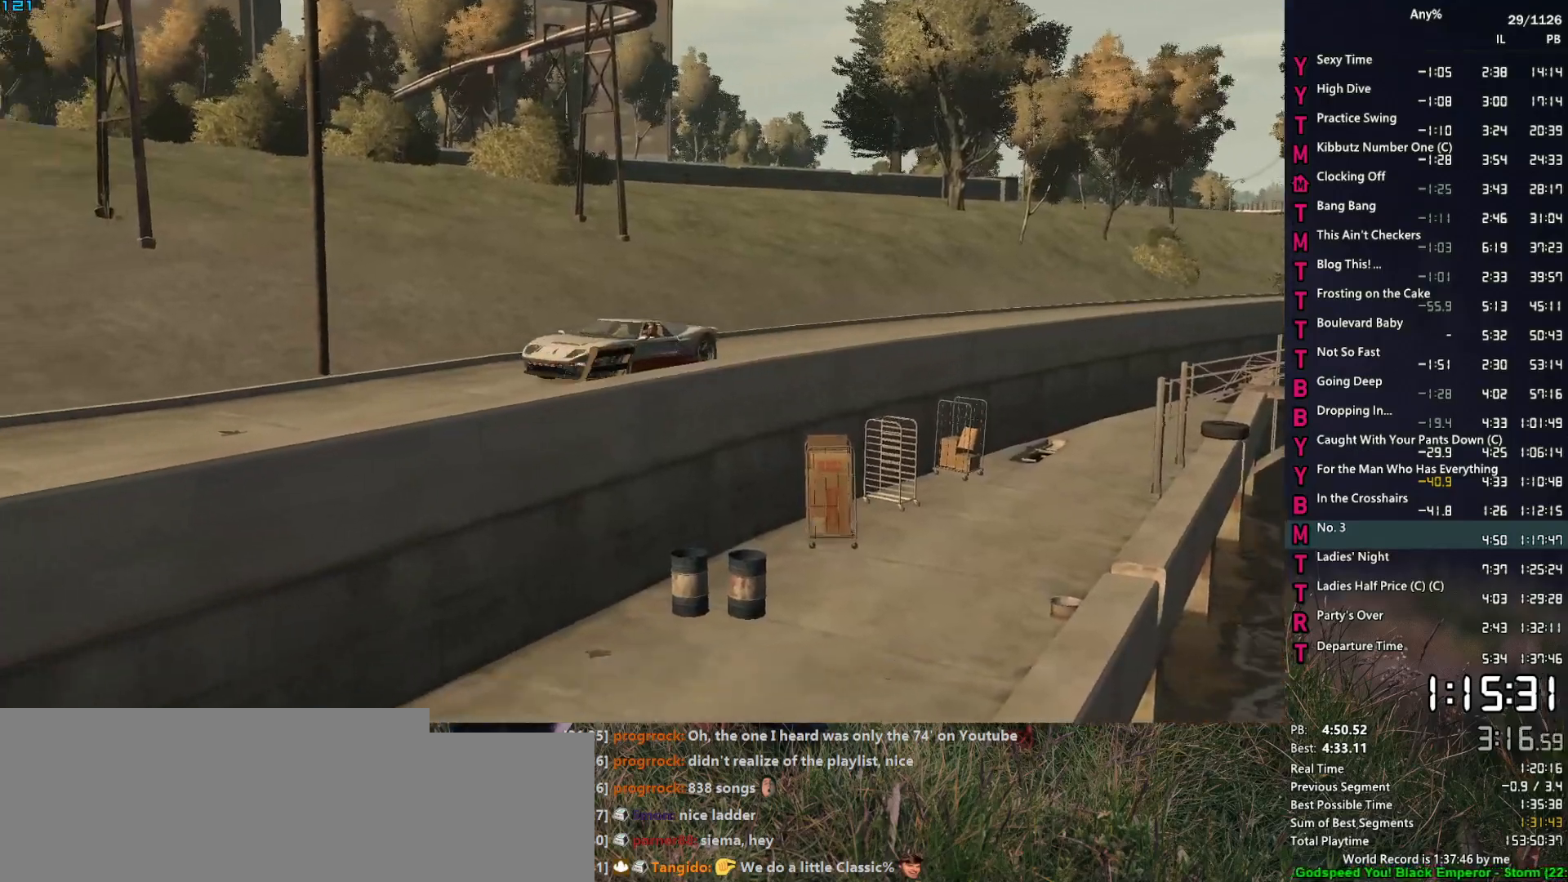
{"keys": ["w"], "mouse": ["right"], "events": []}
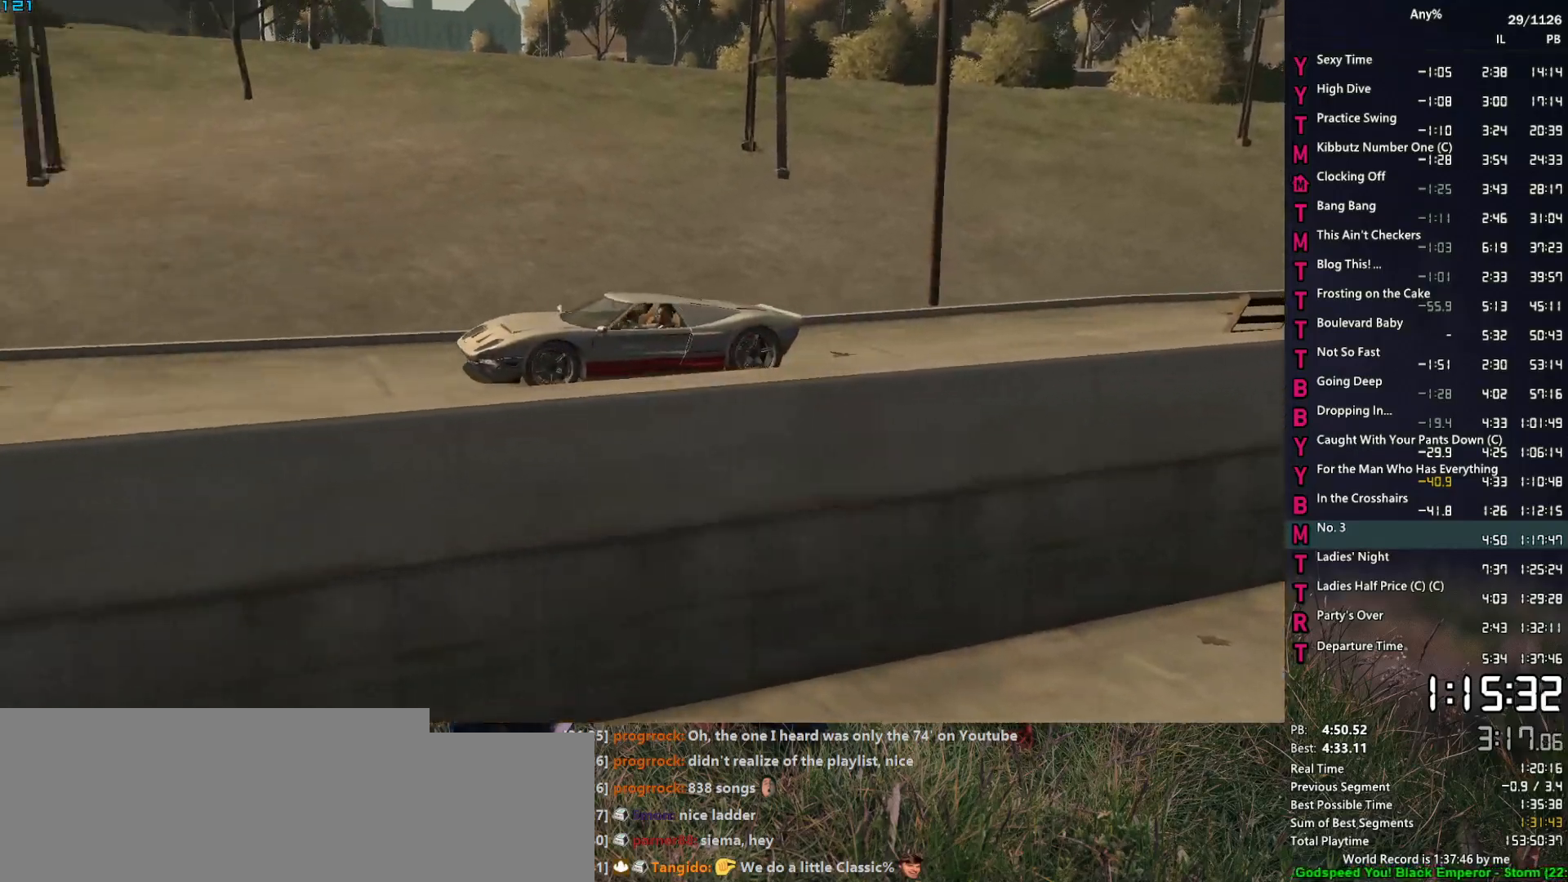
{"keys": ["w"], "mouse": ["right"], "events": [[367, "a", "down"], [417, "a", "up"]]}
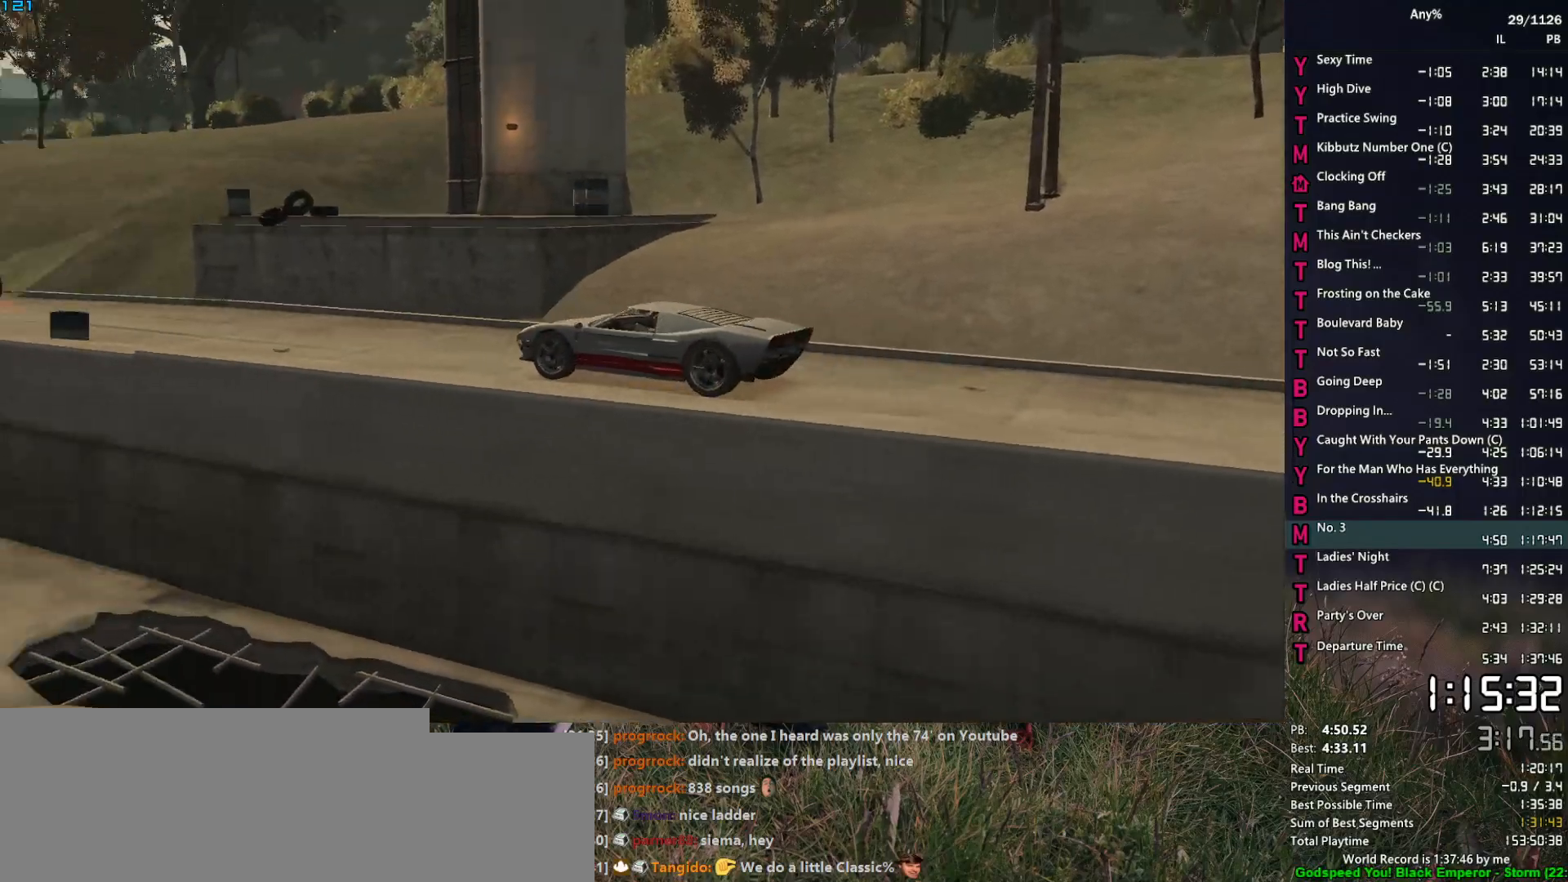
{"keys": ["a", "w"], "mouse": ["right"], "events": [[150, "a", "down"], [250, "a", "up"], [484, "a", "down"]]}
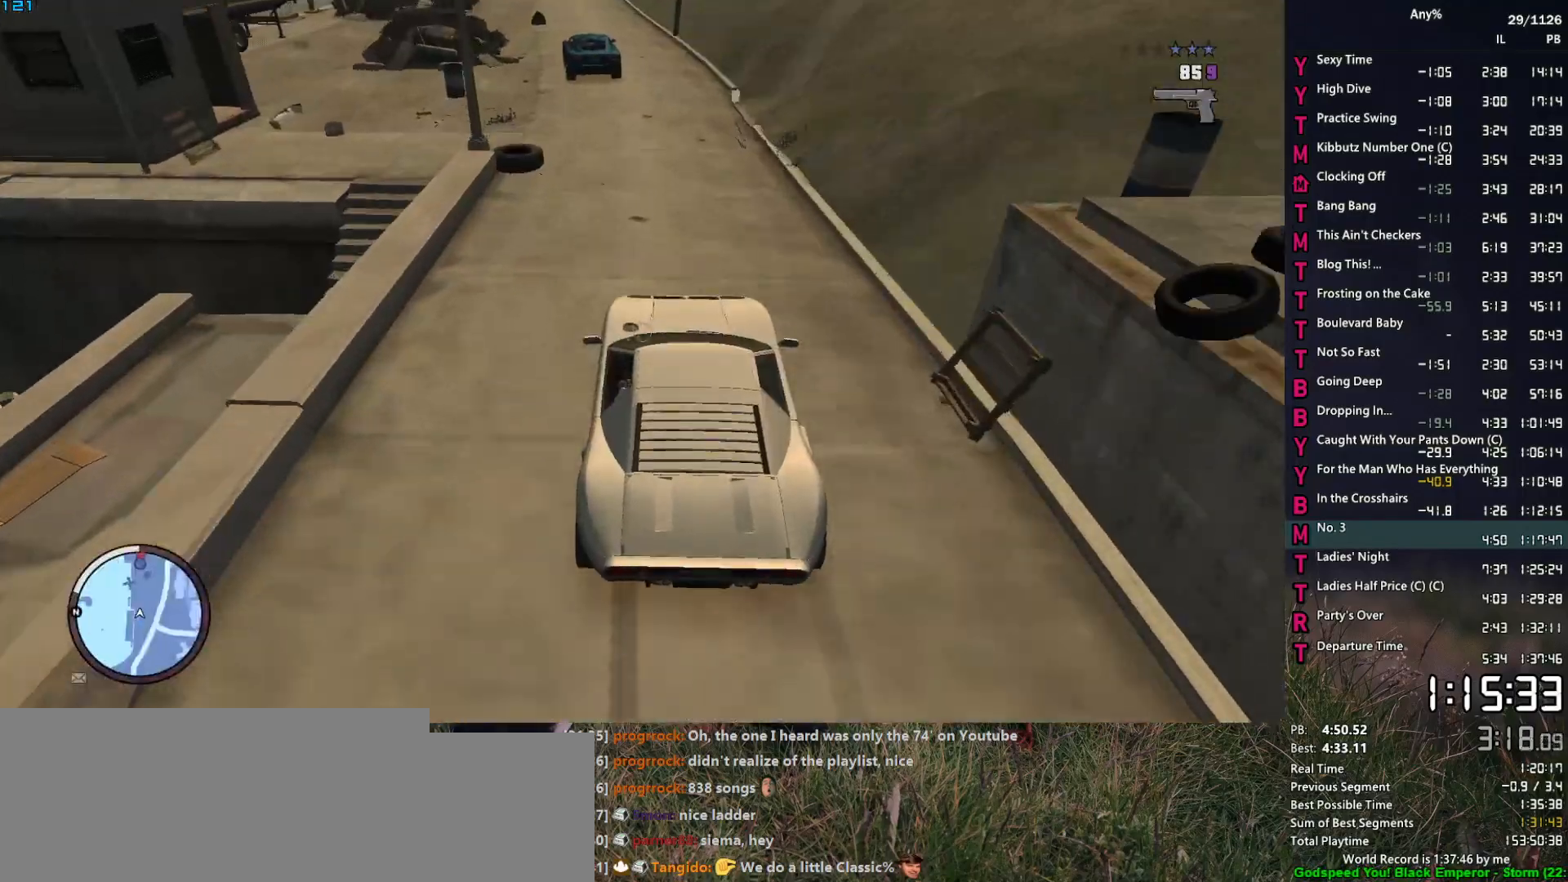
{"keys": ["a", "w"], "mouse": ["right"], "events": [[67, "a", "up"], [167, "a", "down"], [300, "a", "up"], [450, "a", "down"]]}
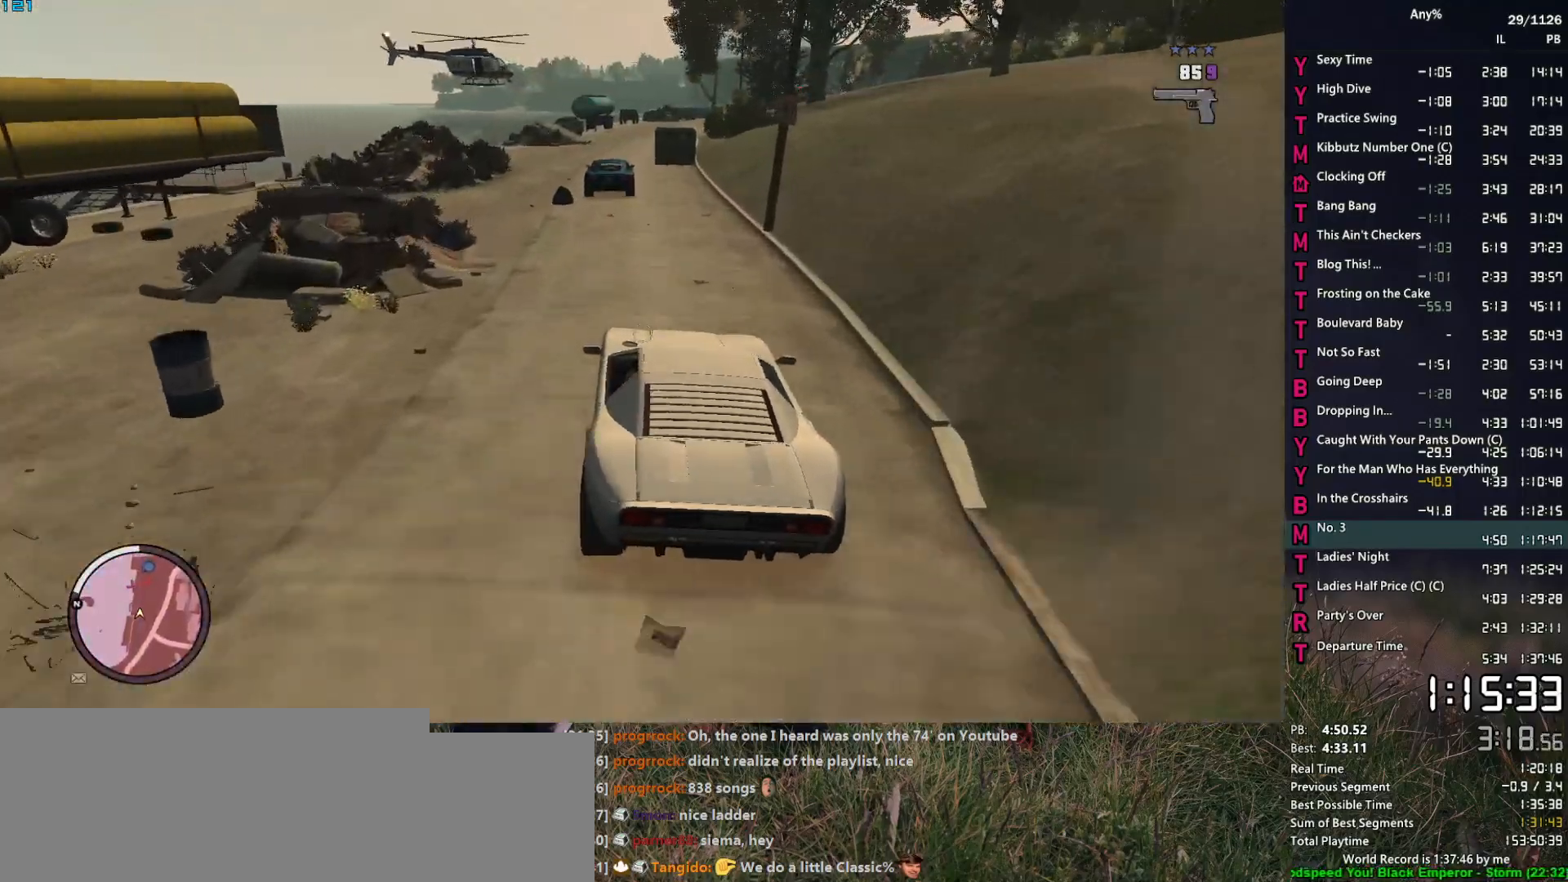
{"keys": ["w"], "mouse": ["right"], "events": [[34, "a", "up"], [134, "a", "down"], [234, "a", "up"], [417, "d", "down"], [500, "d", "up"]]}
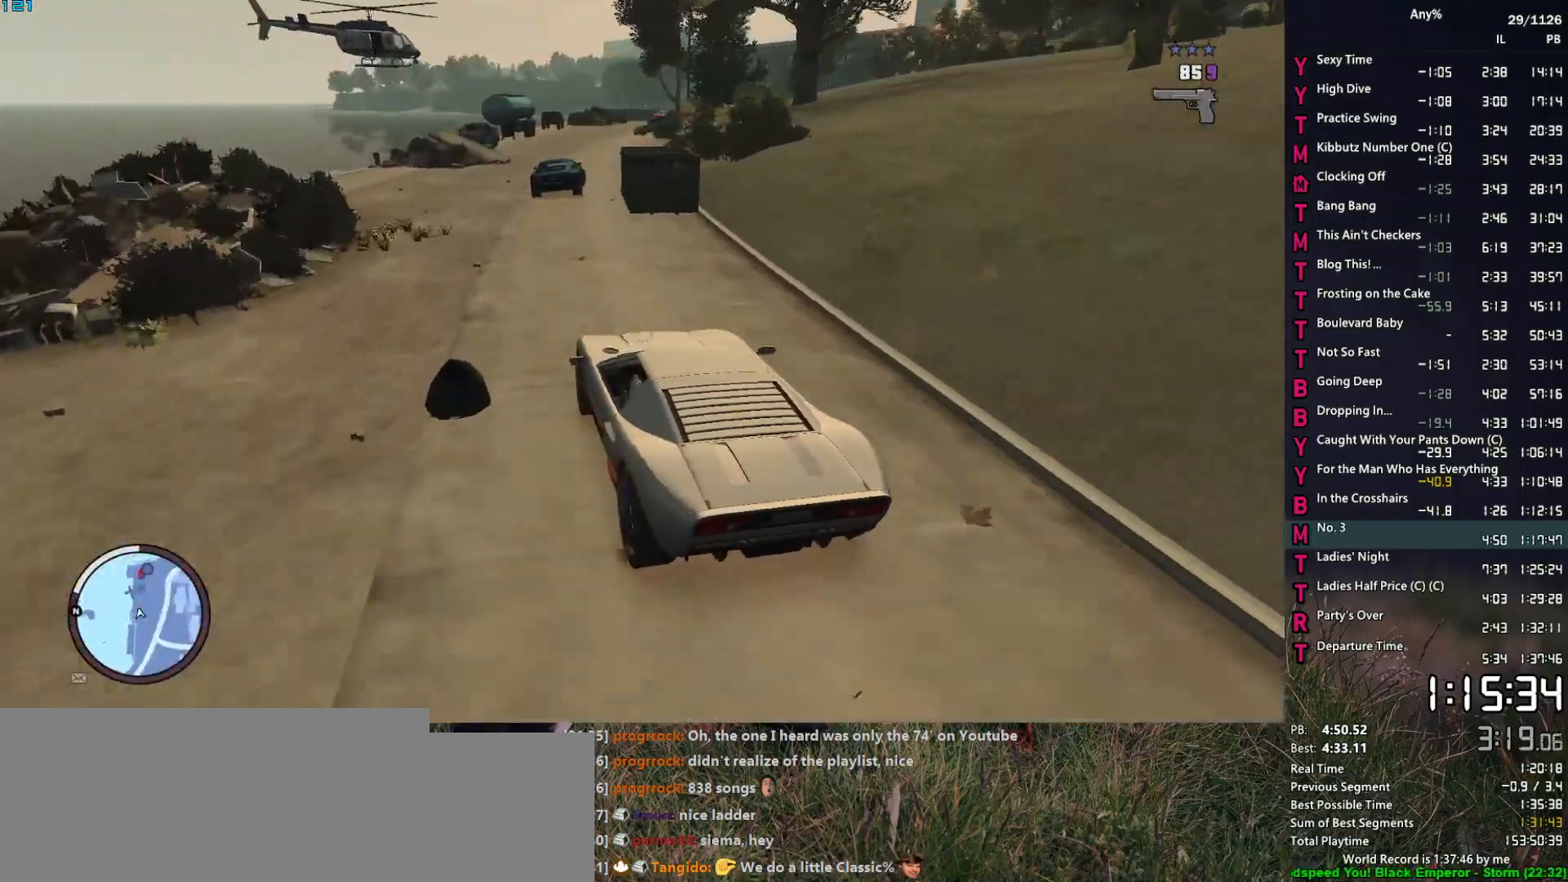
{"keys": ["d", "w"], "mouse": ["right"], "events": [[150, "d", "down"], [250, "d", "up"], [384, "d", "down"]]}
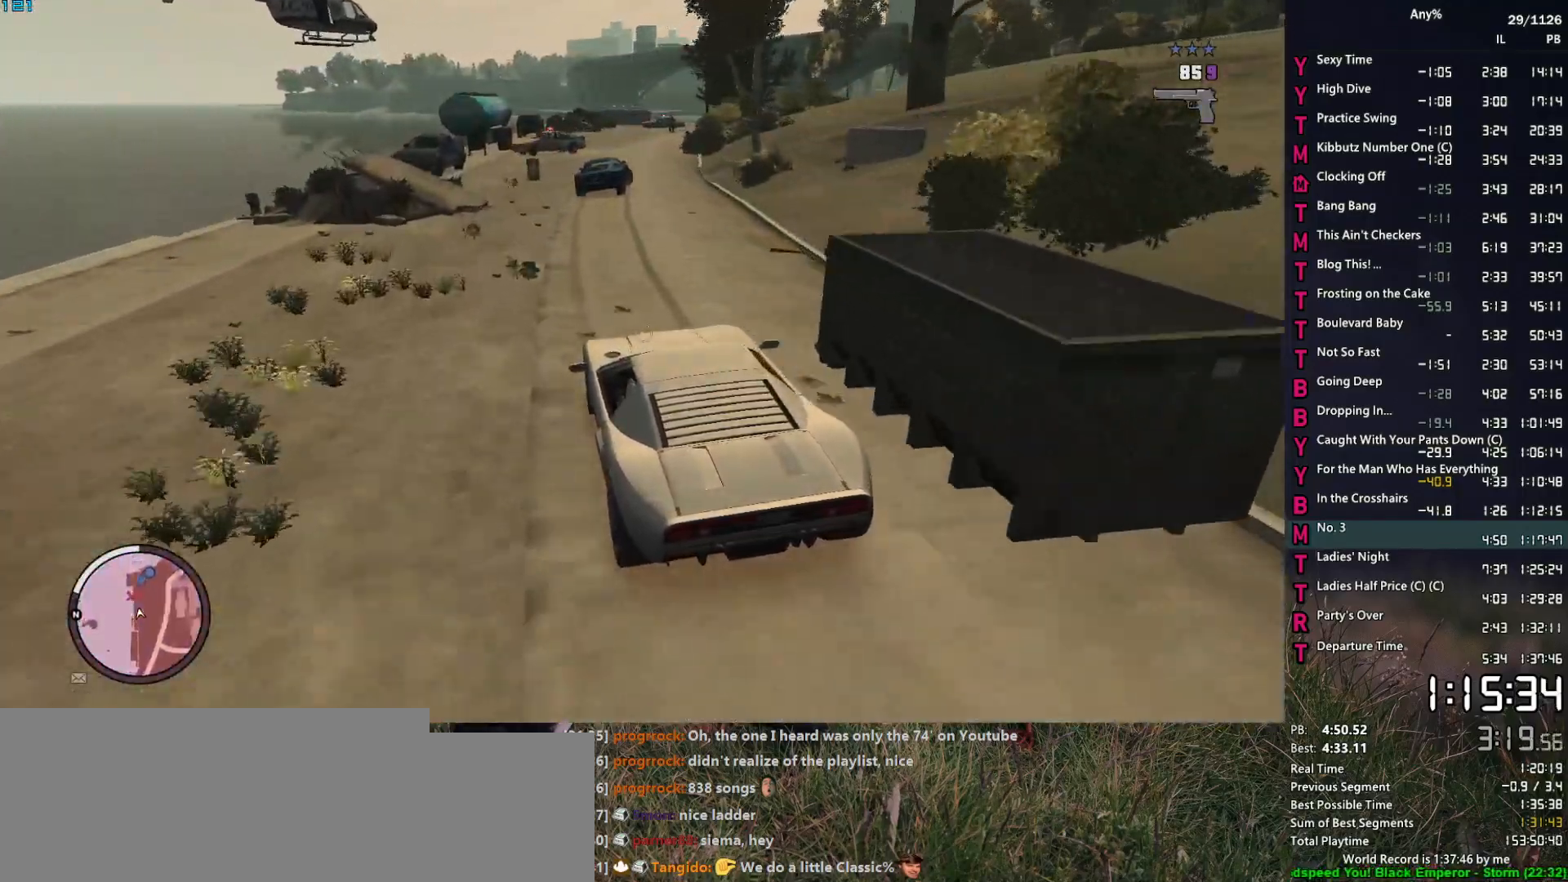
{"keys": ["w"], "mouse": ["right"], "events": [[17, "d", "up"], [117, "d", "down"], [450, "d", "up"]]}
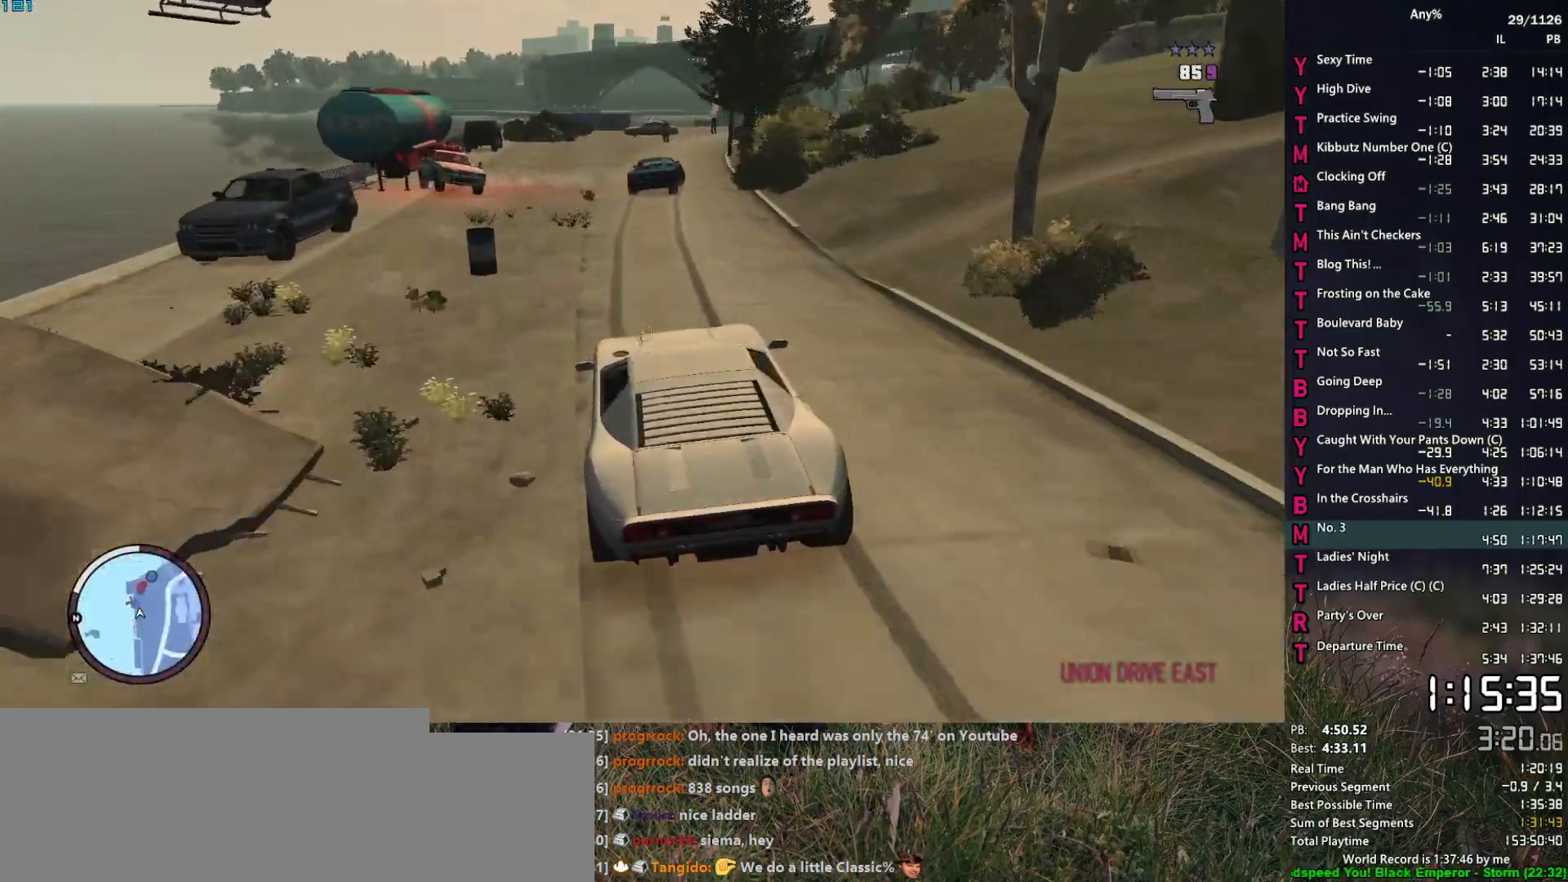
{"keys": ["d", "w"], "mouse": ["right"], "events": [[34, "d", "down"], [184, "d", "up"], [417, "d", "down"]]}
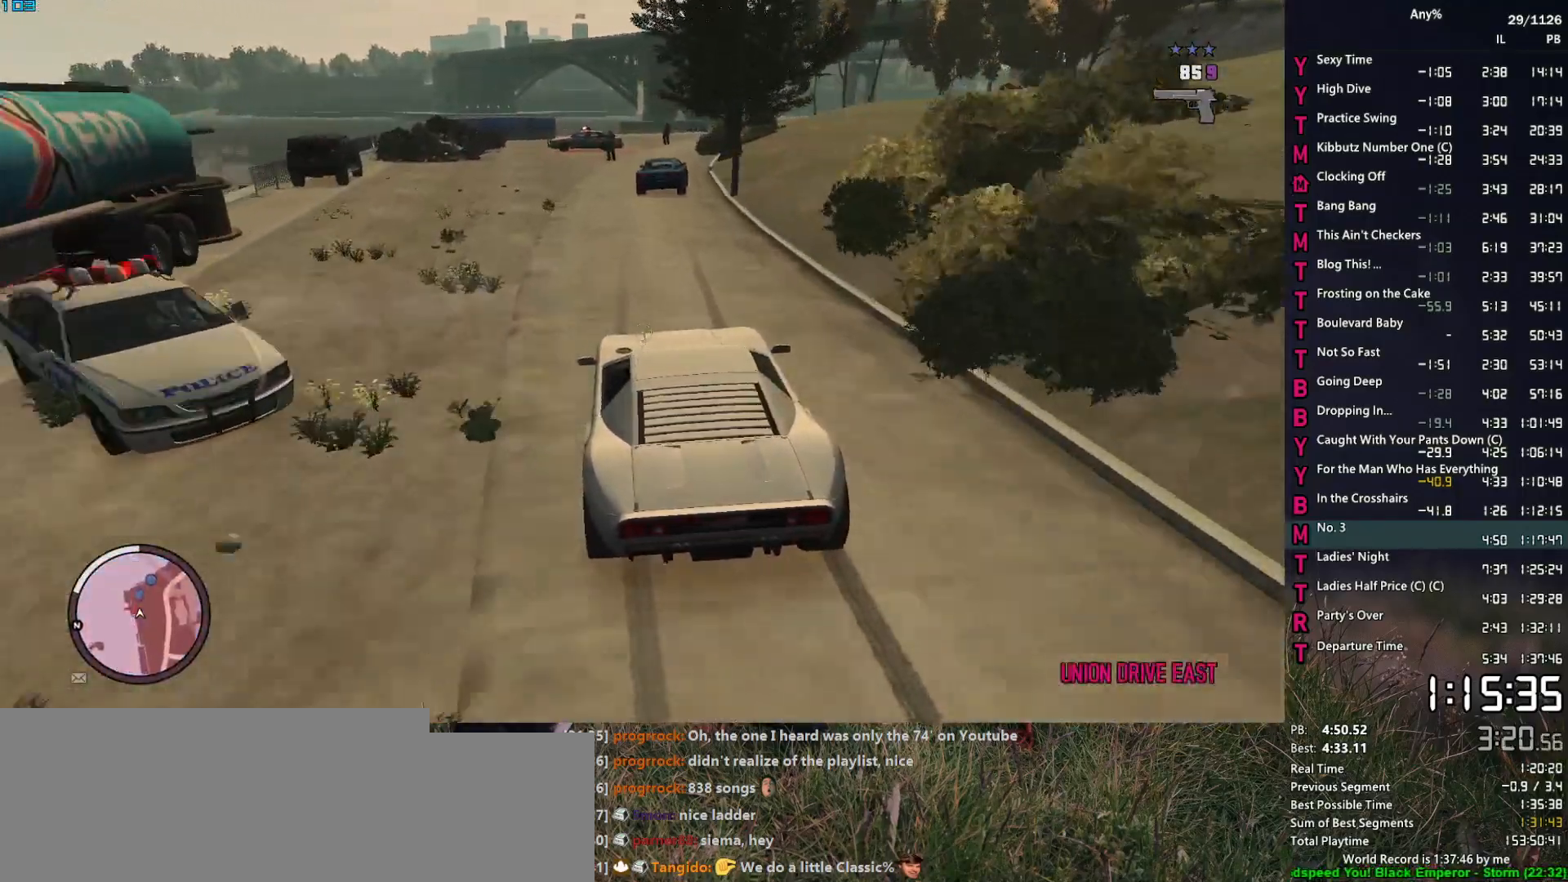
{"keys": ["d", "w"], "mouse": ["right"], "events": [[50, "d", "up"], [200, "d", "down"], [284, "d", "up"], [484, "d", "down"]]}
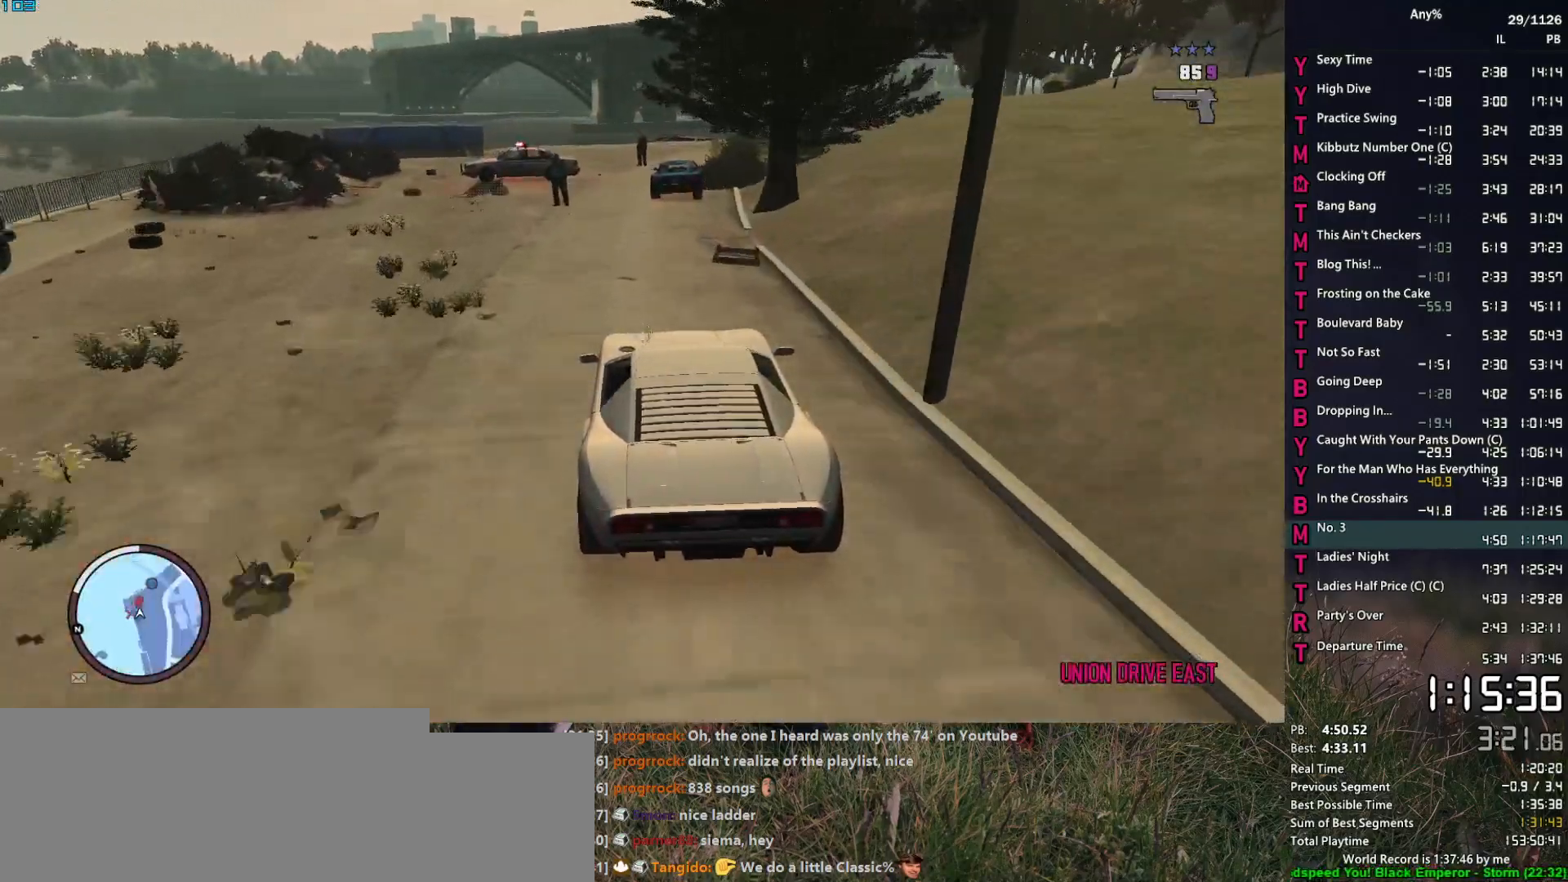
{"keys": ["d"], "mouse": ["right"], "events": [[67, "d", "up"], [167, "d", "down"], [267, "w", "up"], [400, "w", "down"], [500, "w", "up"]]}
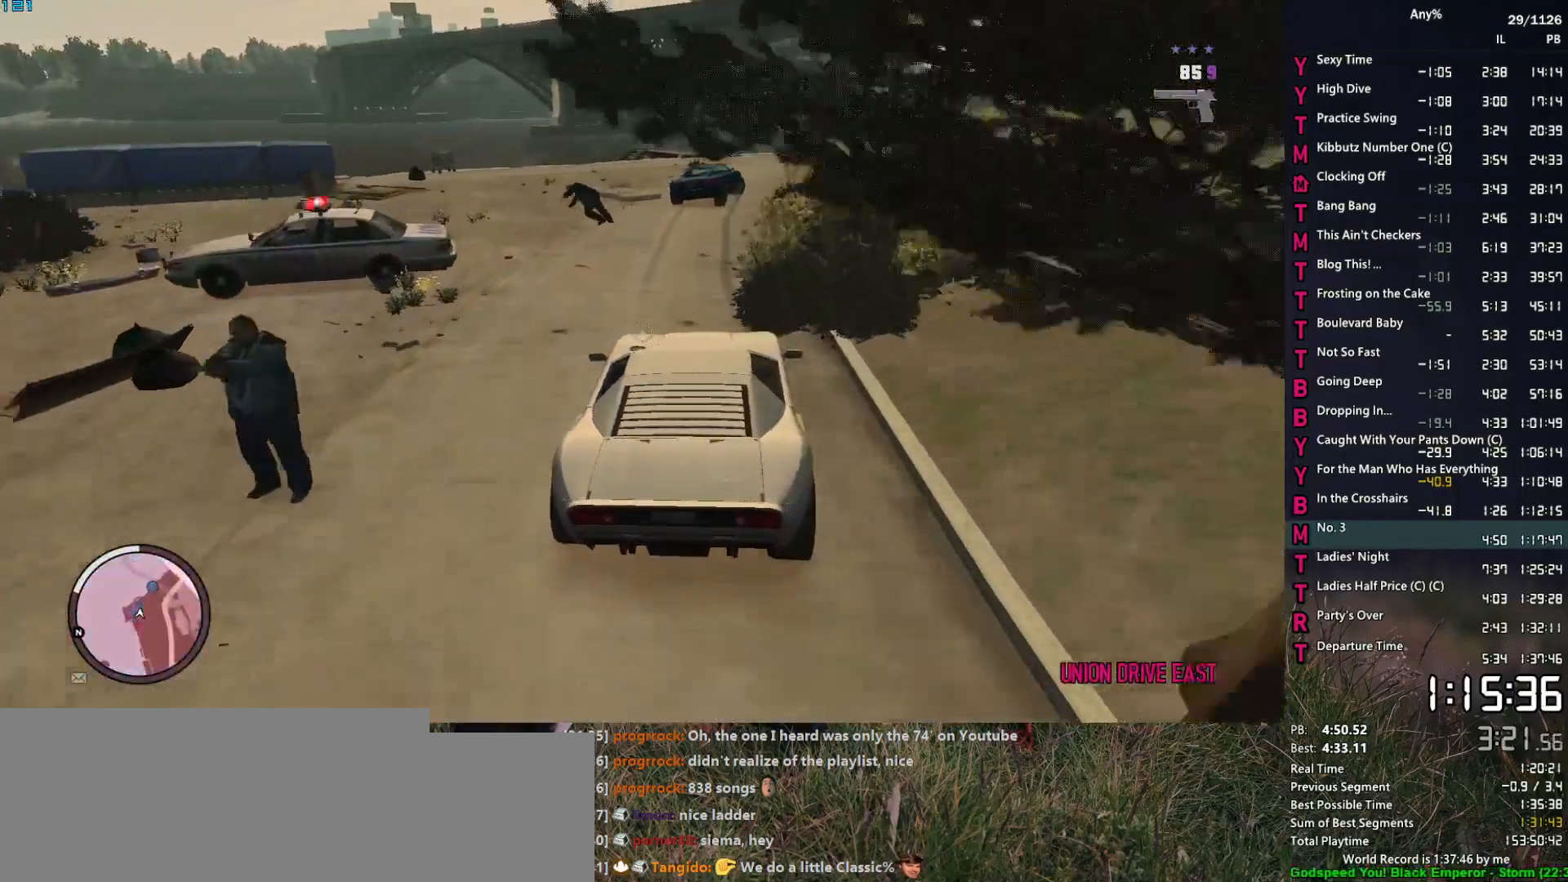
{"keys": ["d", "w"], "mouse": ["right"], "events": [[84, "w", "down"], [184, "w", "up"], [234, "w", "down"], [367, "w", "up"], [467, "w", "down"]]}
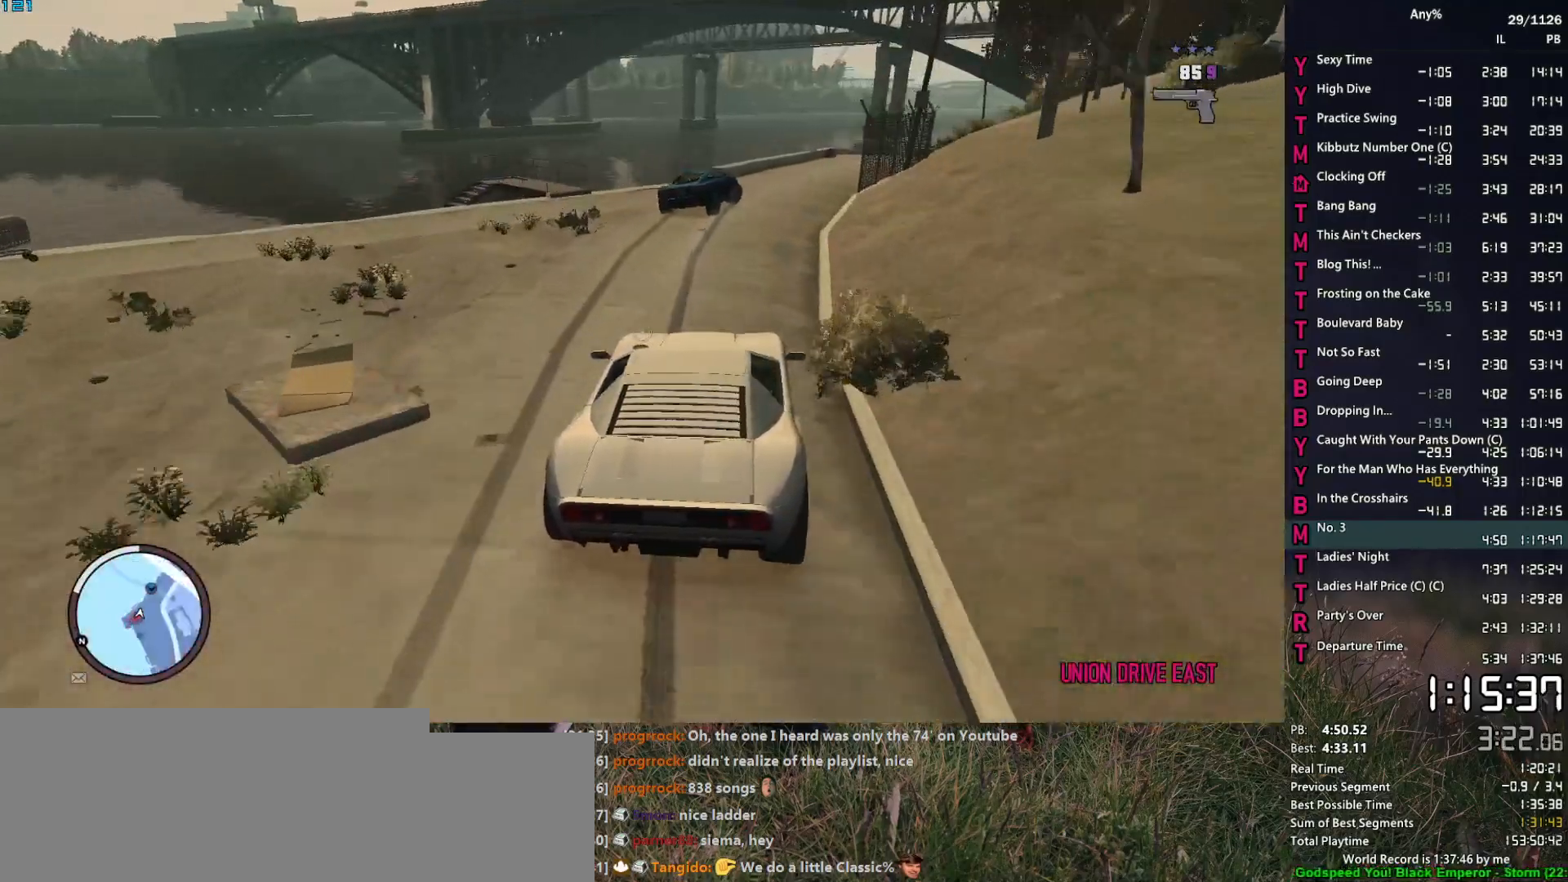
{"keys": ["d", "w"], "mouse": ["right"], "events": [[200, "w", "up"], [284, "w", "down"]]}
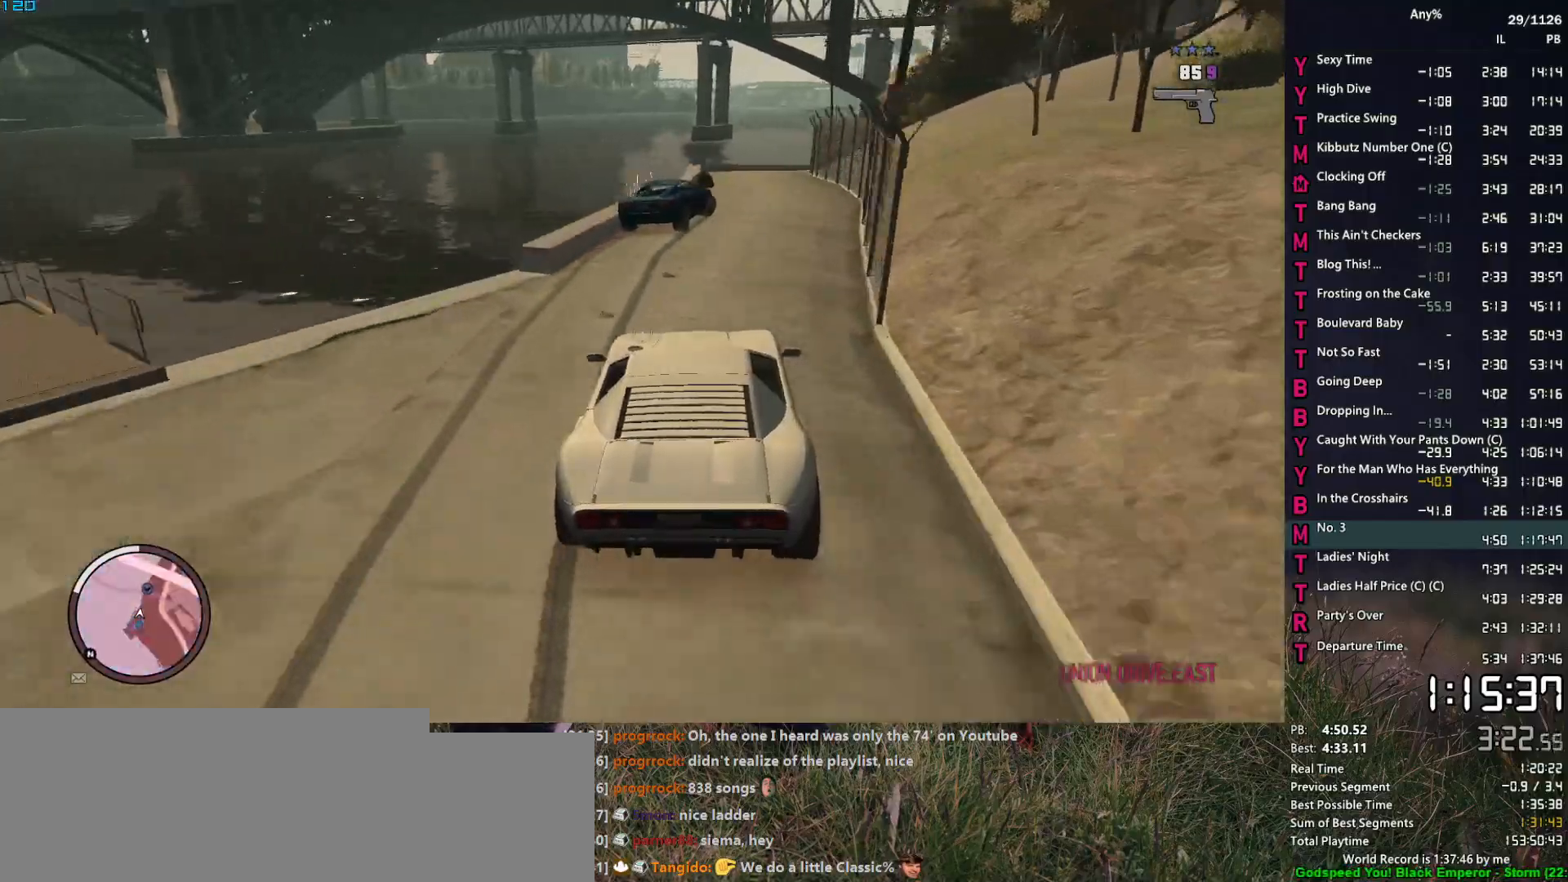
{"keys": ["d", "w"], "mouse": ["right"], "events": [[17, "d", "up"], [167, "d", "down"], [267, "d", "up"], [400, "d", "down"]]}
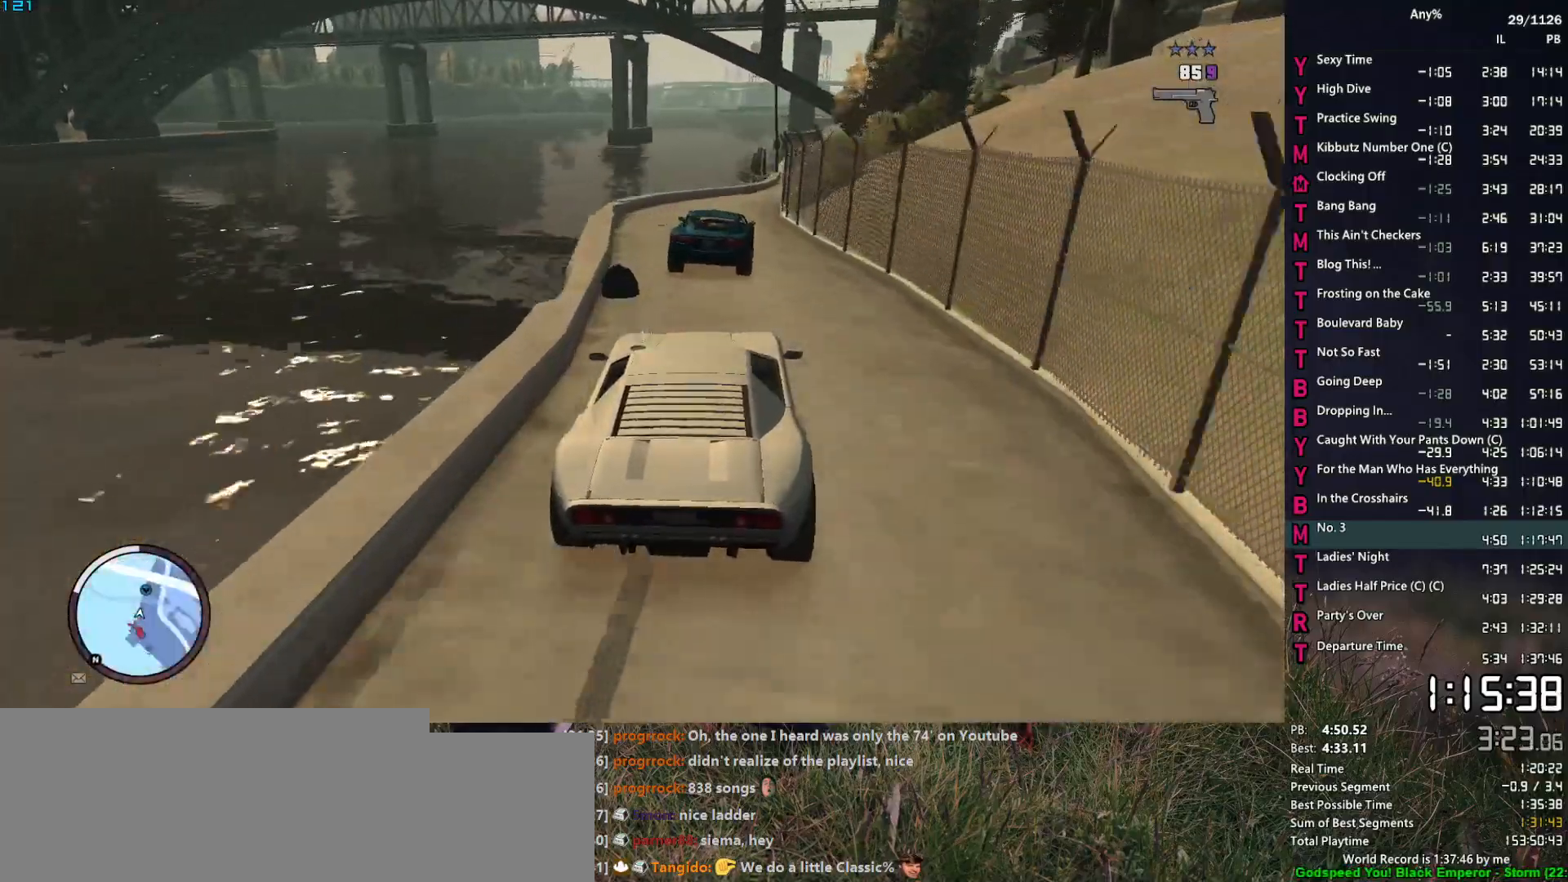
{"keys": ["w"], "mouse": ["right"], "events": [[34, "d", "up"], [184, "d", "down"], [467, "d", "up"]]}
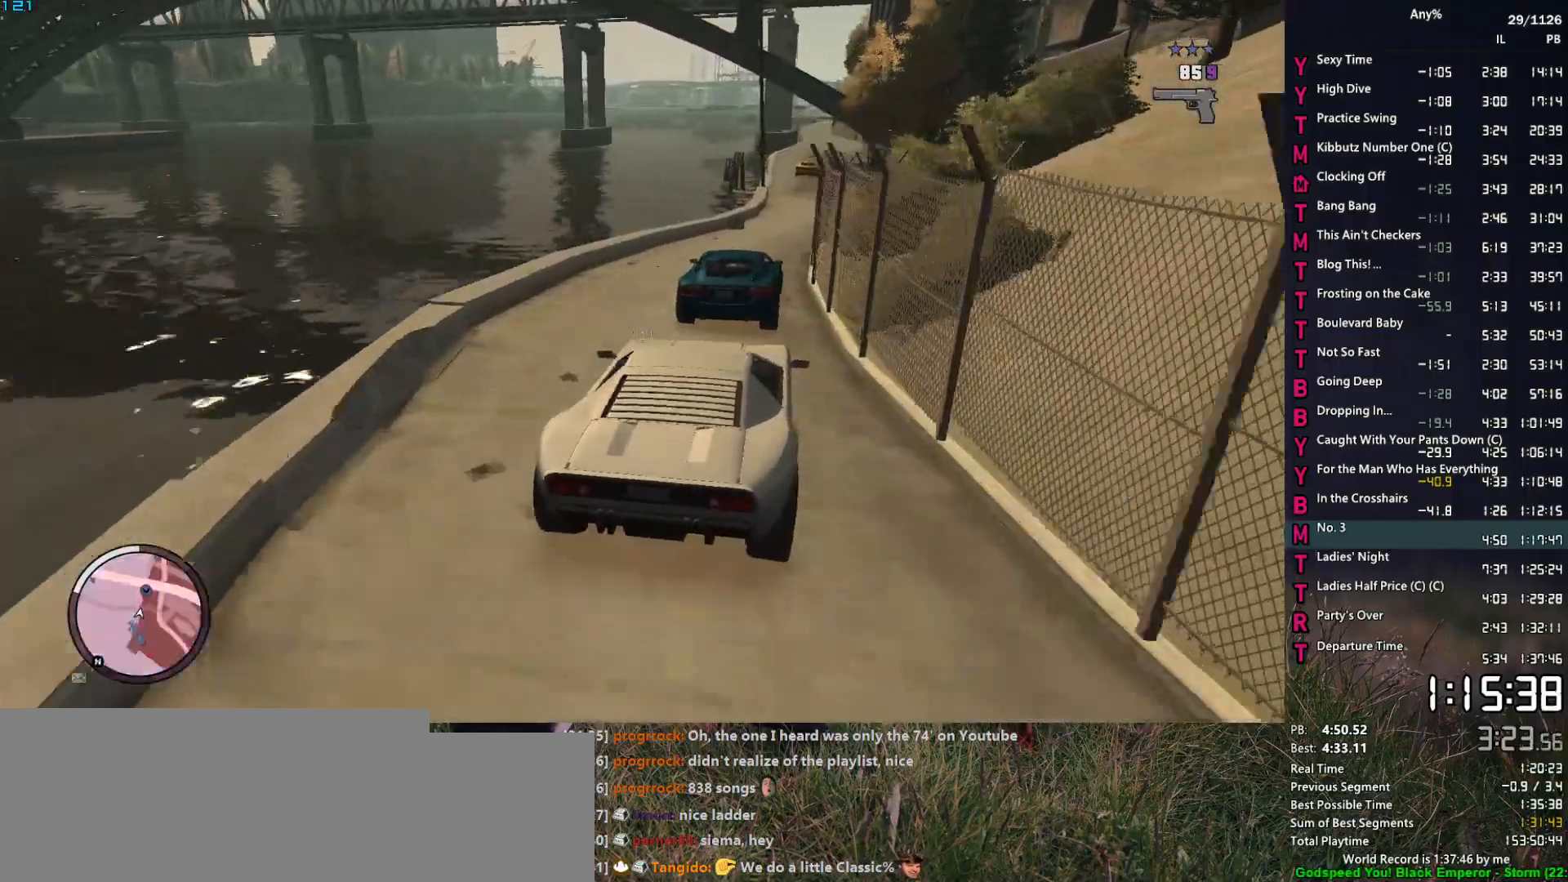
{"keys": ["a", "w"], "mouse": ["right"], "events": [[50, "d", "down"], [200, "d", "up"], [334, "d", "down"], [434, "d", "up"], [484, "a", "down"]]}
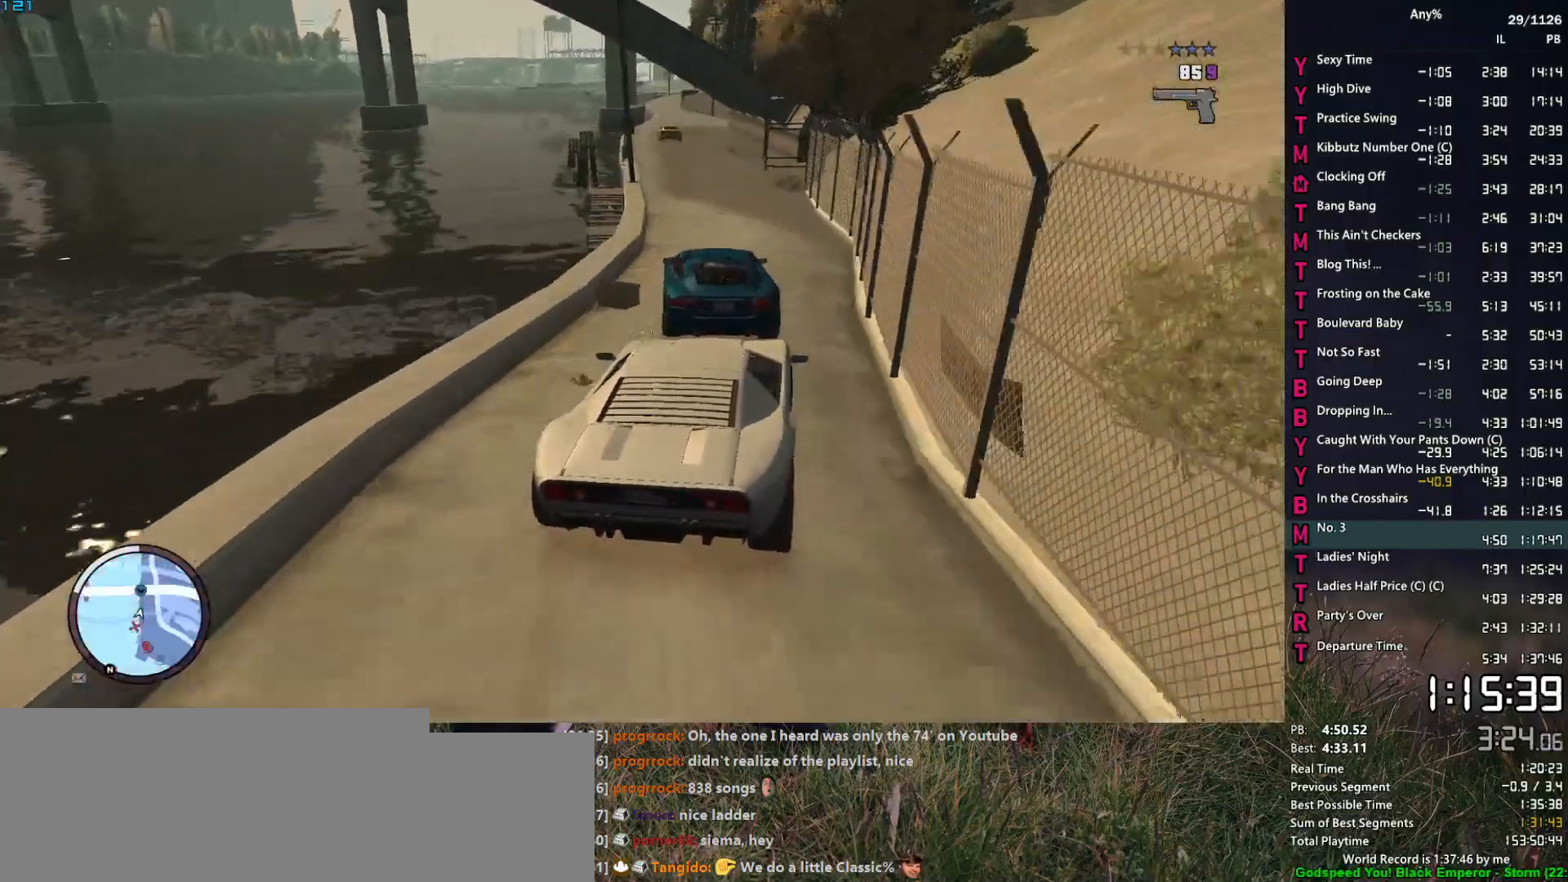
{"keys": ["w"], "mouse": ["right"], "events": [[67, "a", "up"], [217, "a", "down"], [250, "a", "up"], [350, "d", "down"], [400, "a", "down"], [400, "d", "up"], [500, "a", "up"]]}
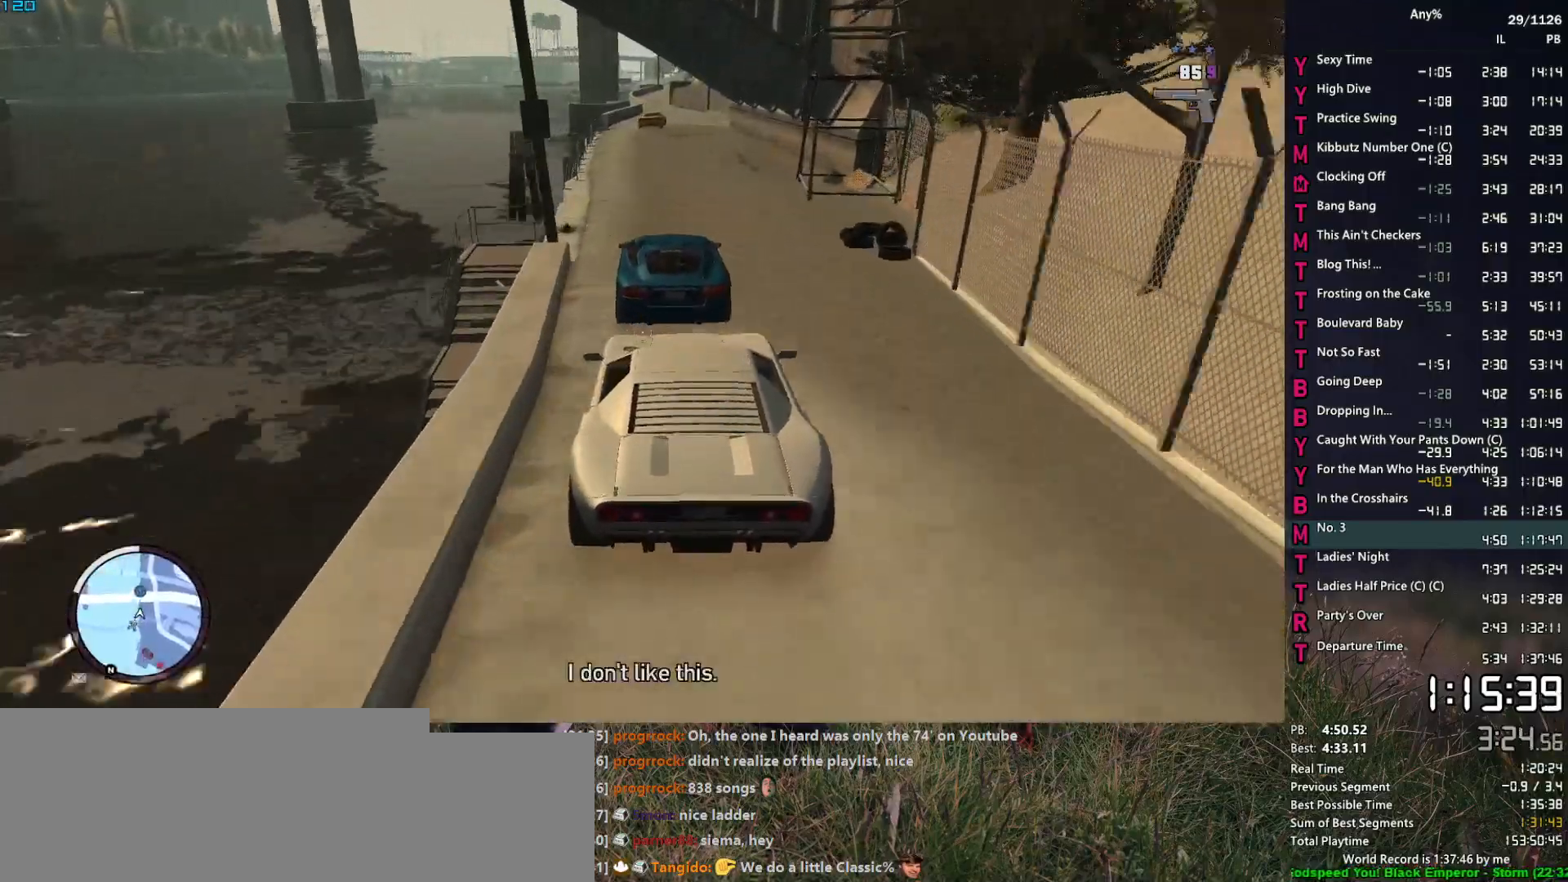
{"keys": ["w"], "mouse": ["right"], "events": [[184, "a", "down"], [284, "a", "up"]]}
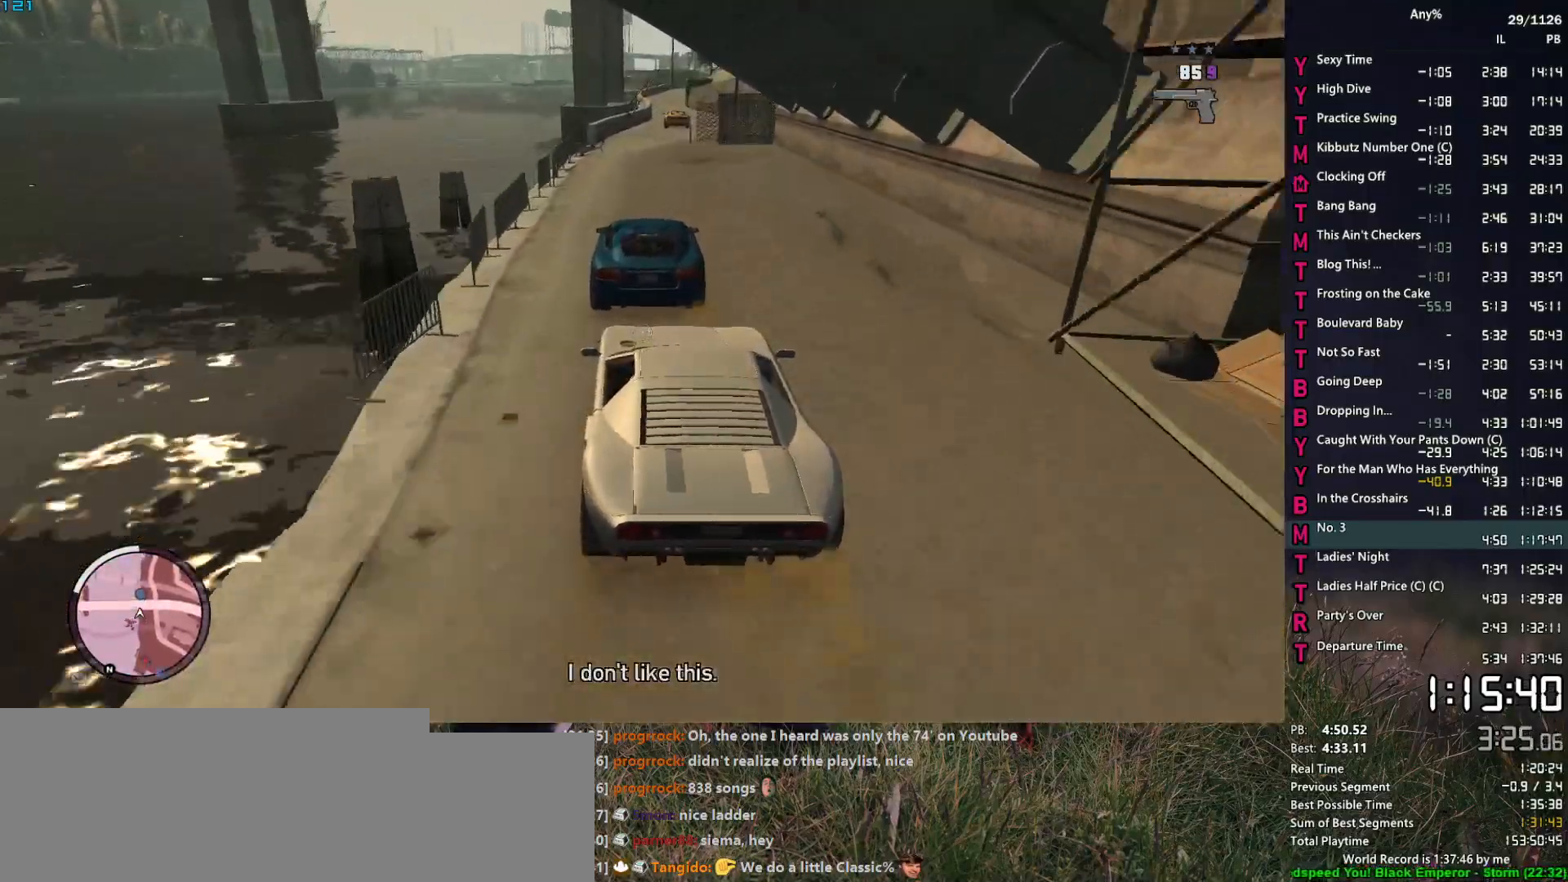
{"keys": ["w"], "mouse": ["right"], "events": [[17, "d", "down"], [50, "d", "up"]]}
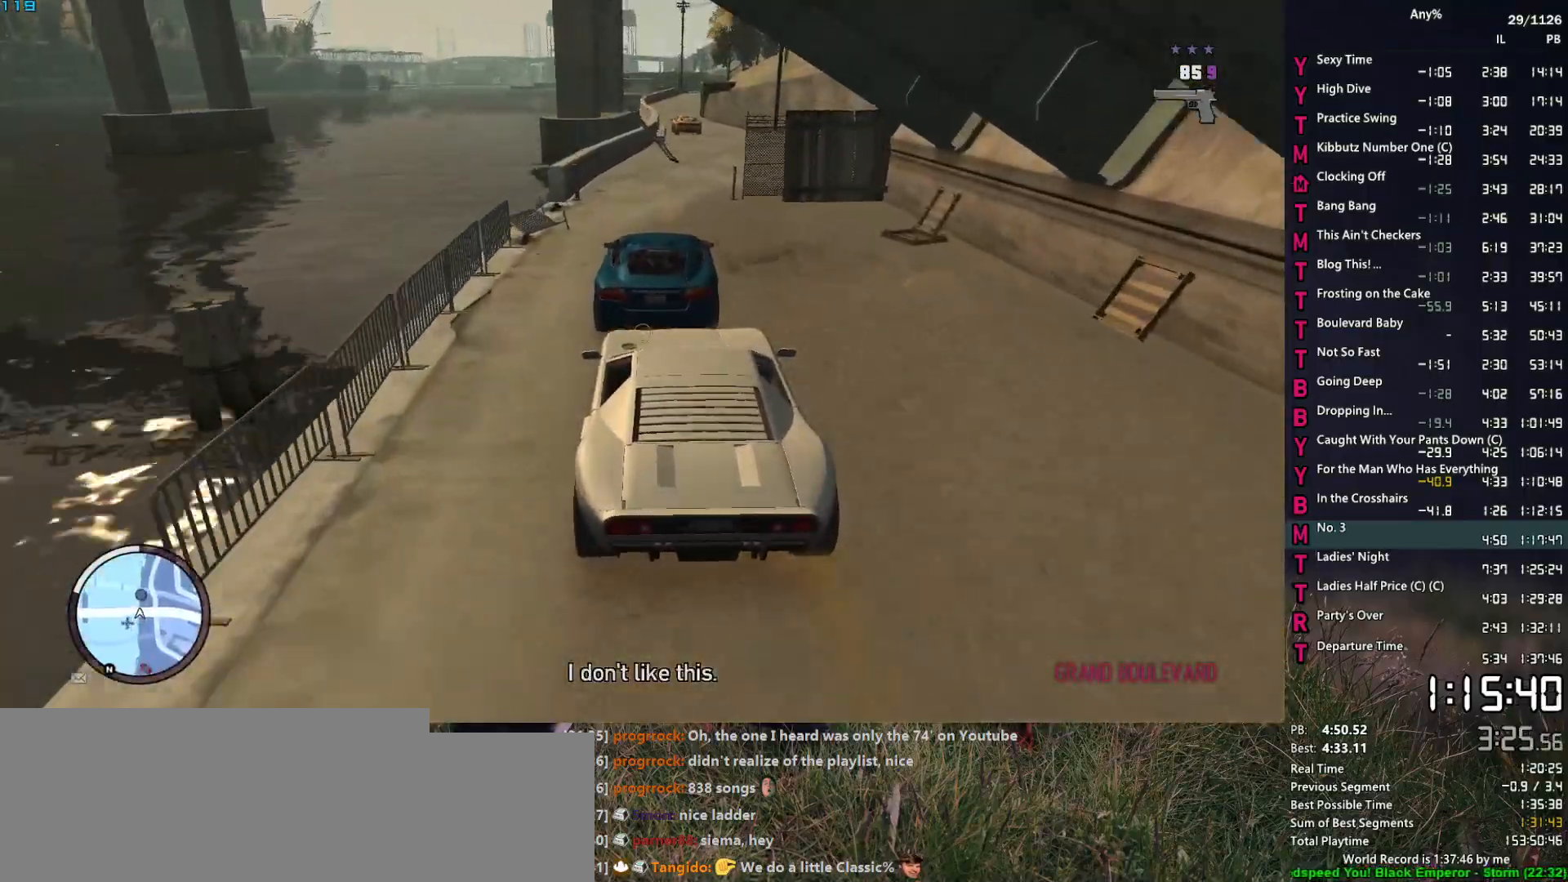
{"keys": ["w"], "mouse": ["right"], "events": [[17, "d", "down"], [117, "d", "up"], [300, "d", "down"], [350, "d", "up"]]}
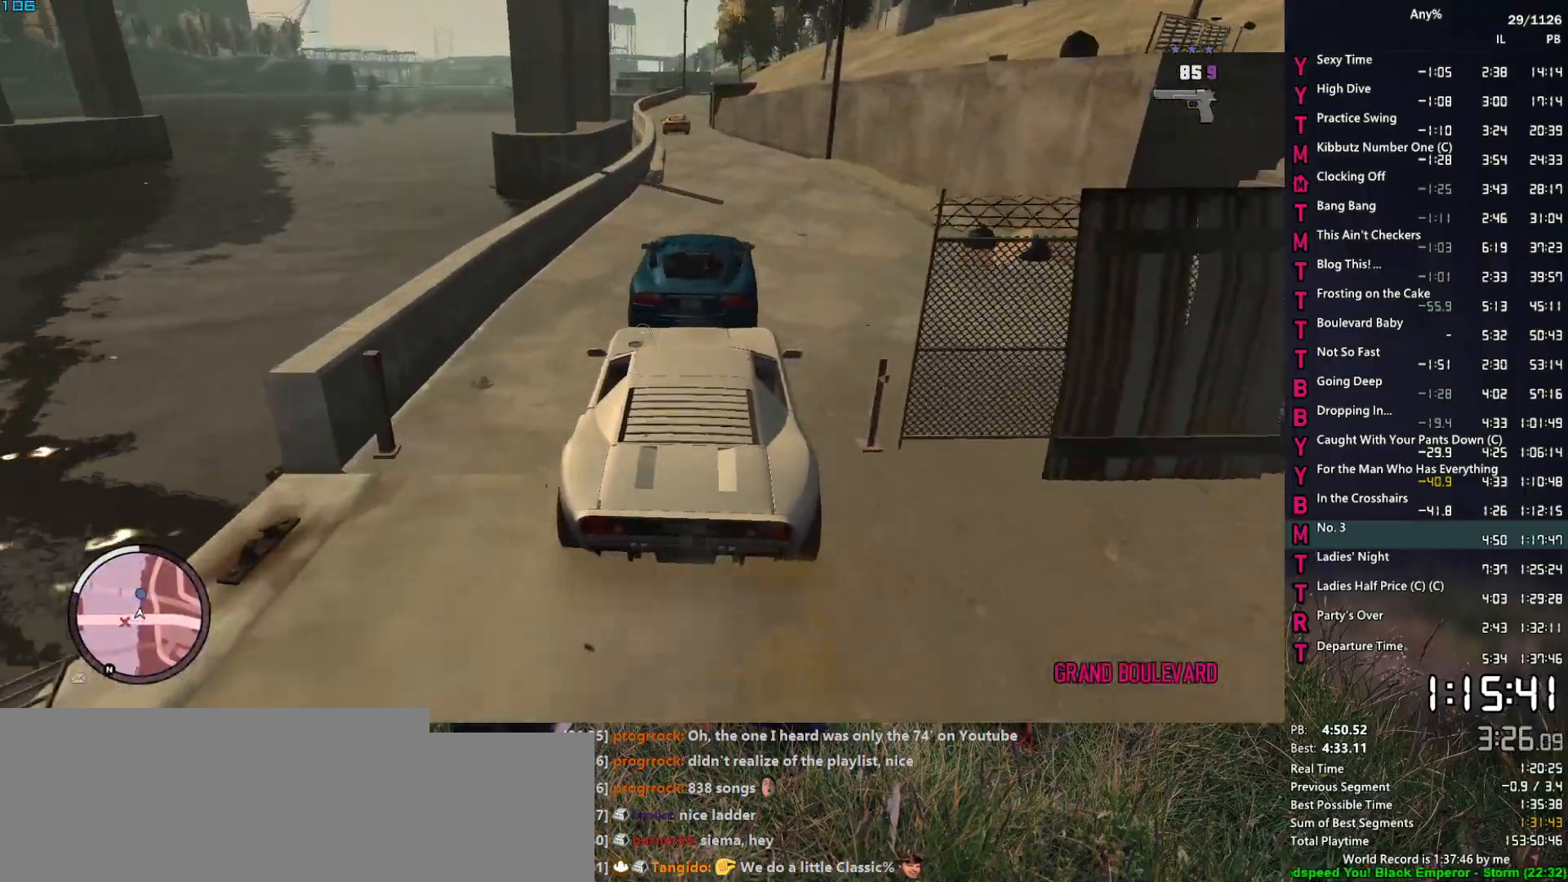
{"keys": ["w"], "mouse": ["right"], "events": []}
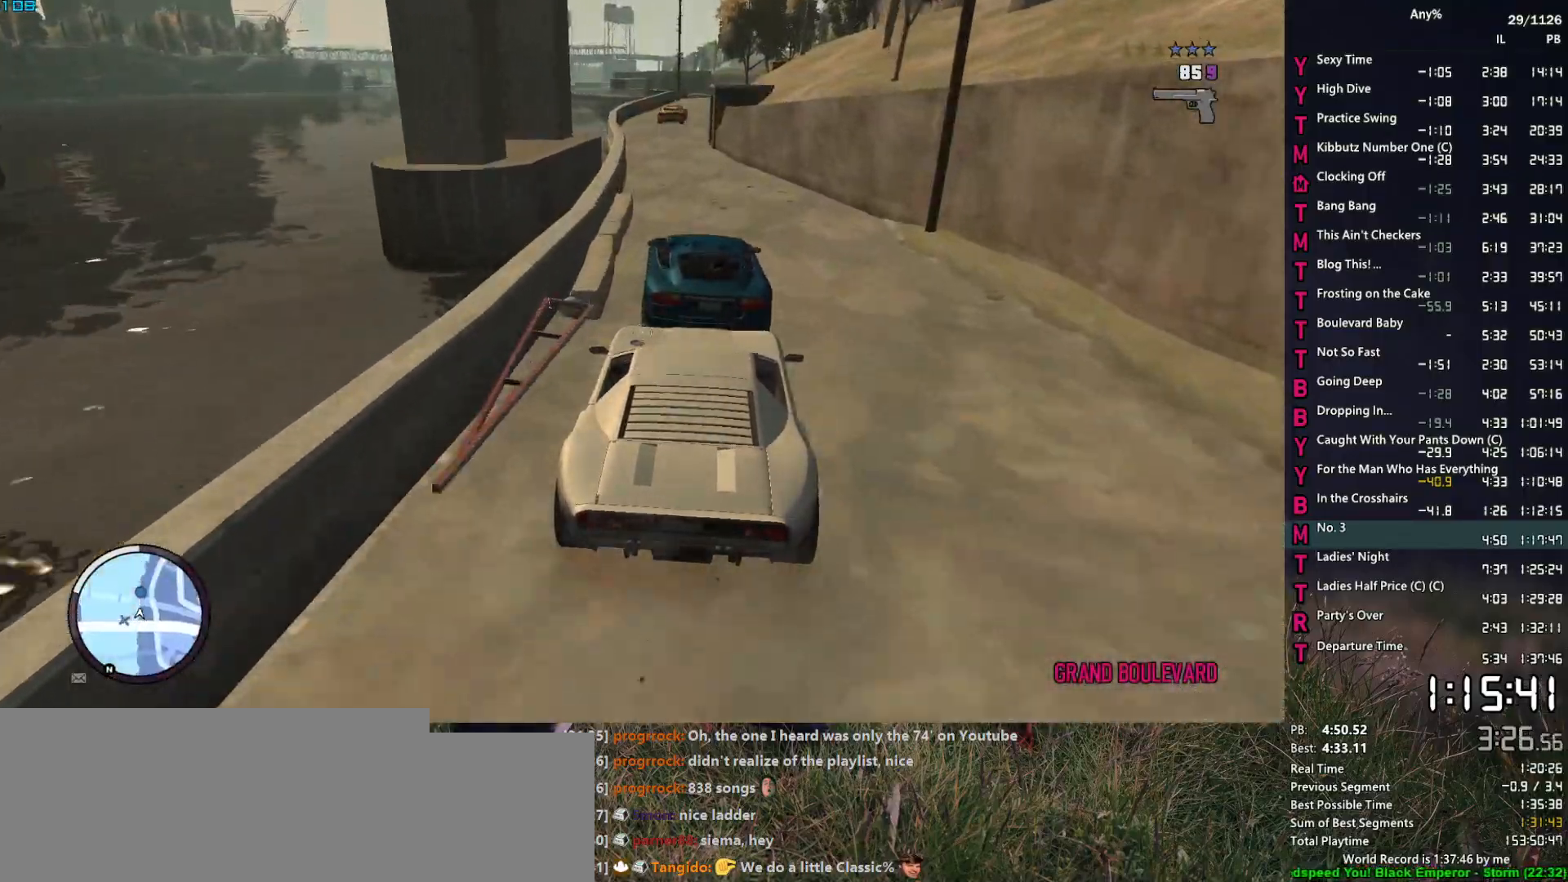
{"keys": ["w"], "mouse": ["right"], "events": [[100, "a", "down"], [150, "a", "up"]]}
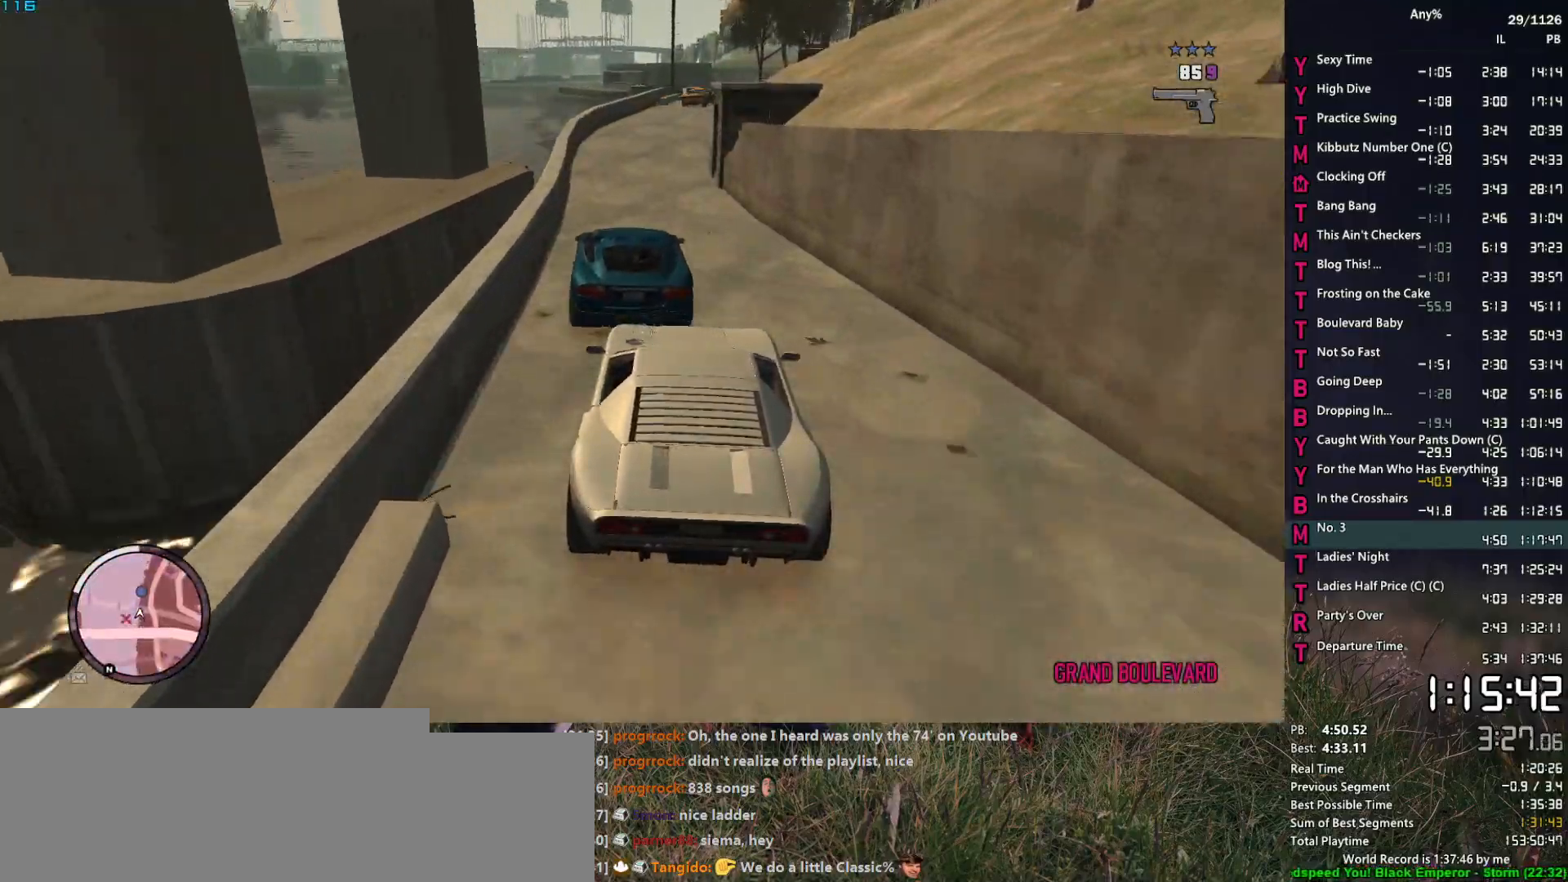
{"keys": ["w"], "mouse": ["right"], "events": [[34, "a", "down"], [67, "a", "up"]]}
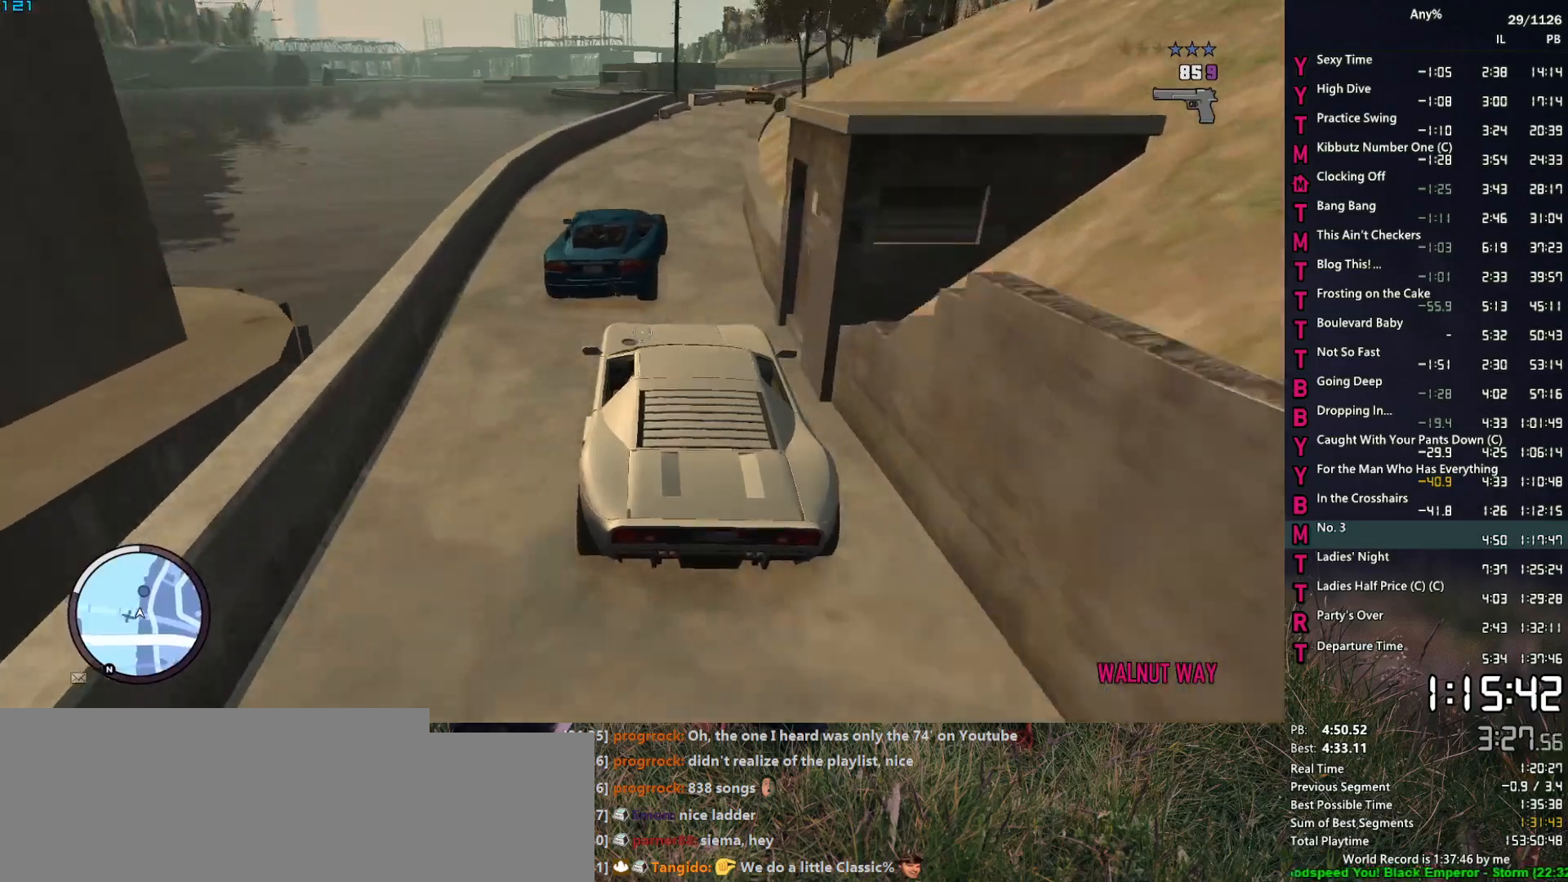
{"keys": ["w"], "mouse": ["right"], "events": [[34, "d", "down"], [134, "d", "up"], [317, "d", "down"], [417, "d", "up"]]}
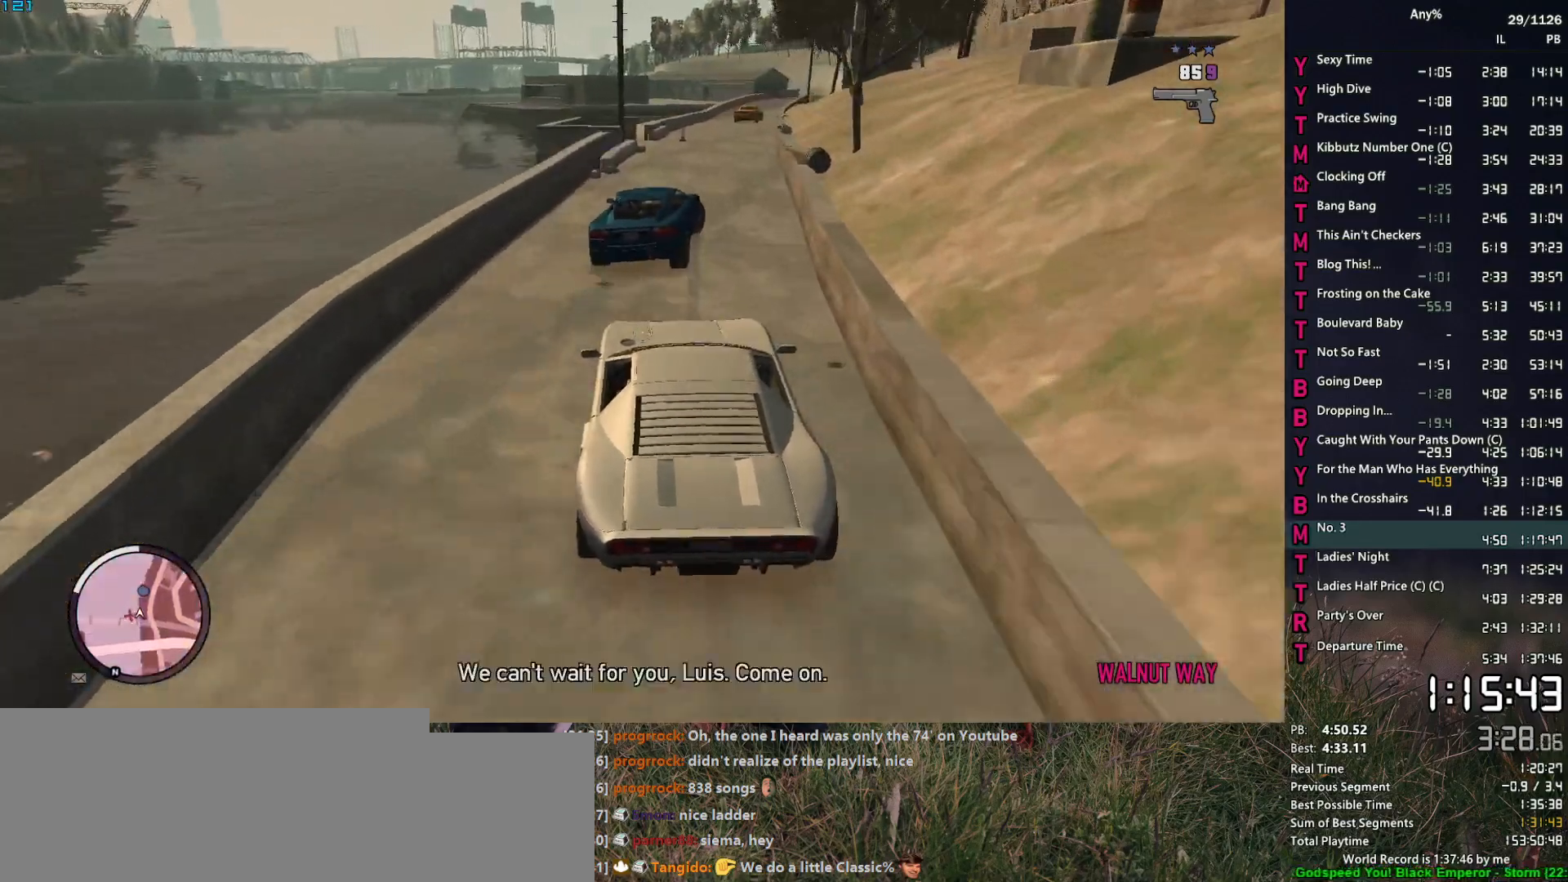
{"keys": ["w"], "mouse": ["right"], "events": [[50, "d", "down"], [200, "d", "up"], [334, "d", "down"], [434, "d", "up"]]}